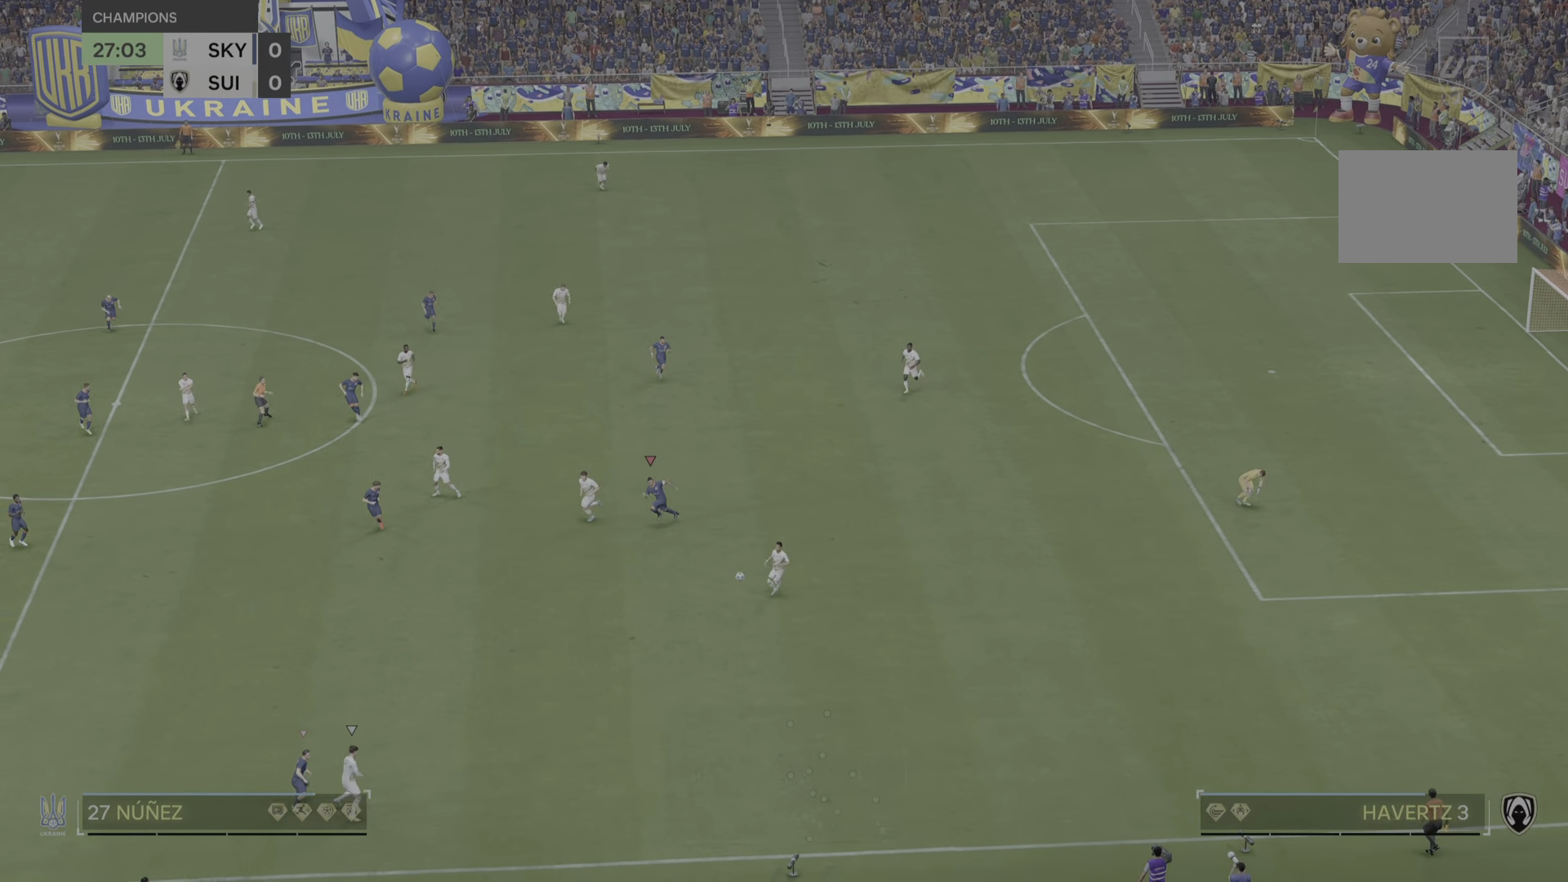
Gameplay with a controller (PlayStation layout); each line is a JSON object with the inputs held at the frame after it. "events" lists button and stick changes between this image and that frame as [ms after this image, input, new state], when the widget could be followed in between. Not read: L3 R3.
{"buttons": [], "left_stick": "up-right", "right_stick": "center", "events": [[200, "R2", "up"], [216, "left_stick", "center"], [267, "left_stick", "right"], [383, "left_stick", "up-right"]]}
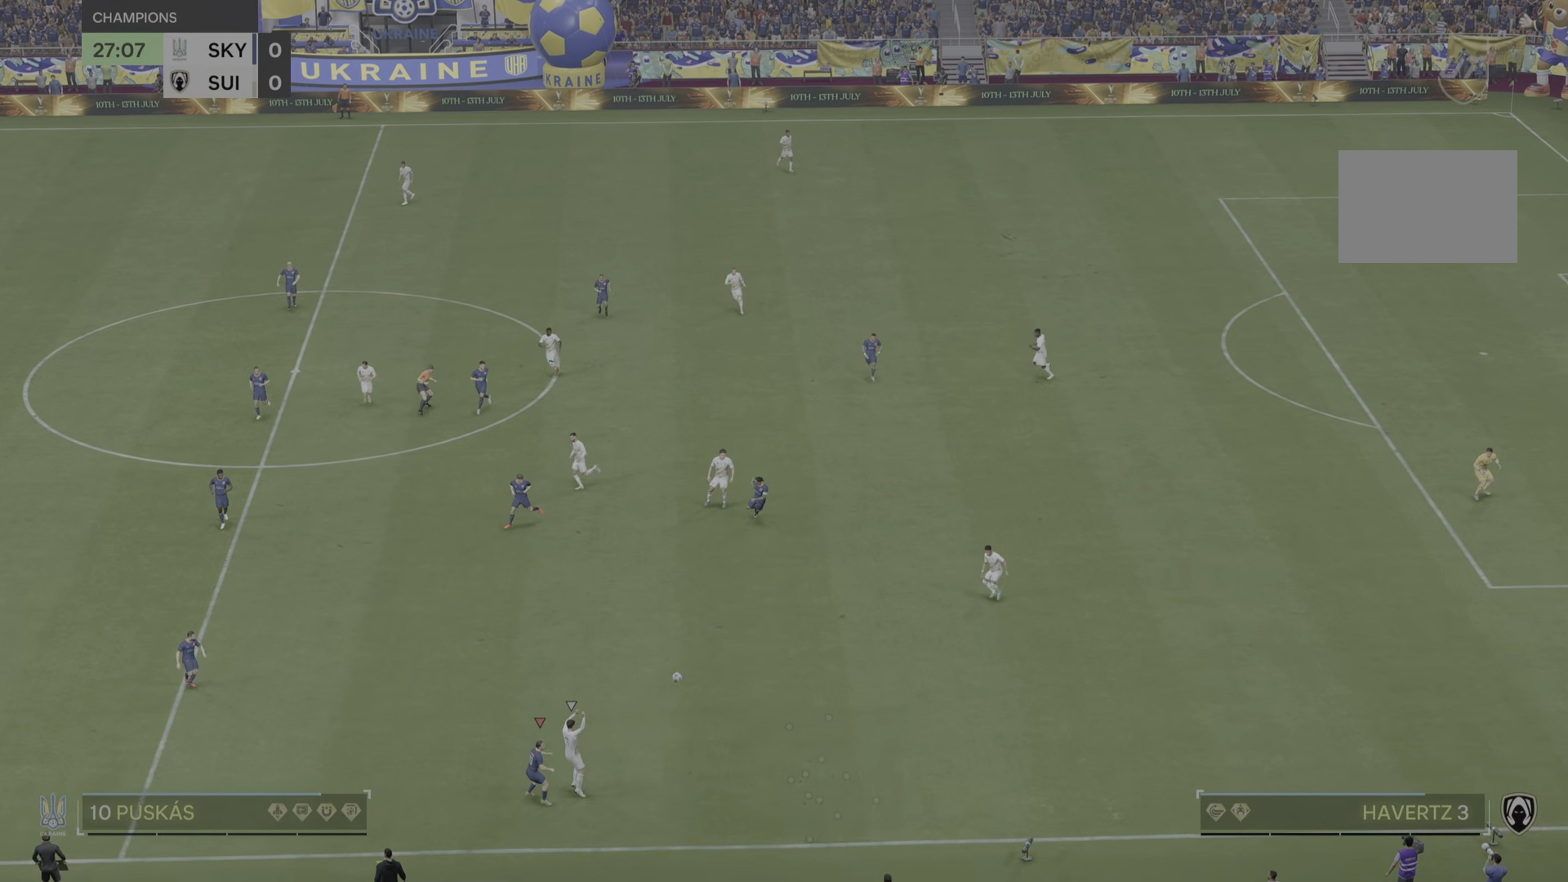
{"buttons": [], "left_stick": "up-right", "right_stick": "center", "events": [[200, "R2", "down"], [284, "CIRCLE", "down"], [417, "CIRCLE", "up"], [484, "R2", "up"]]}
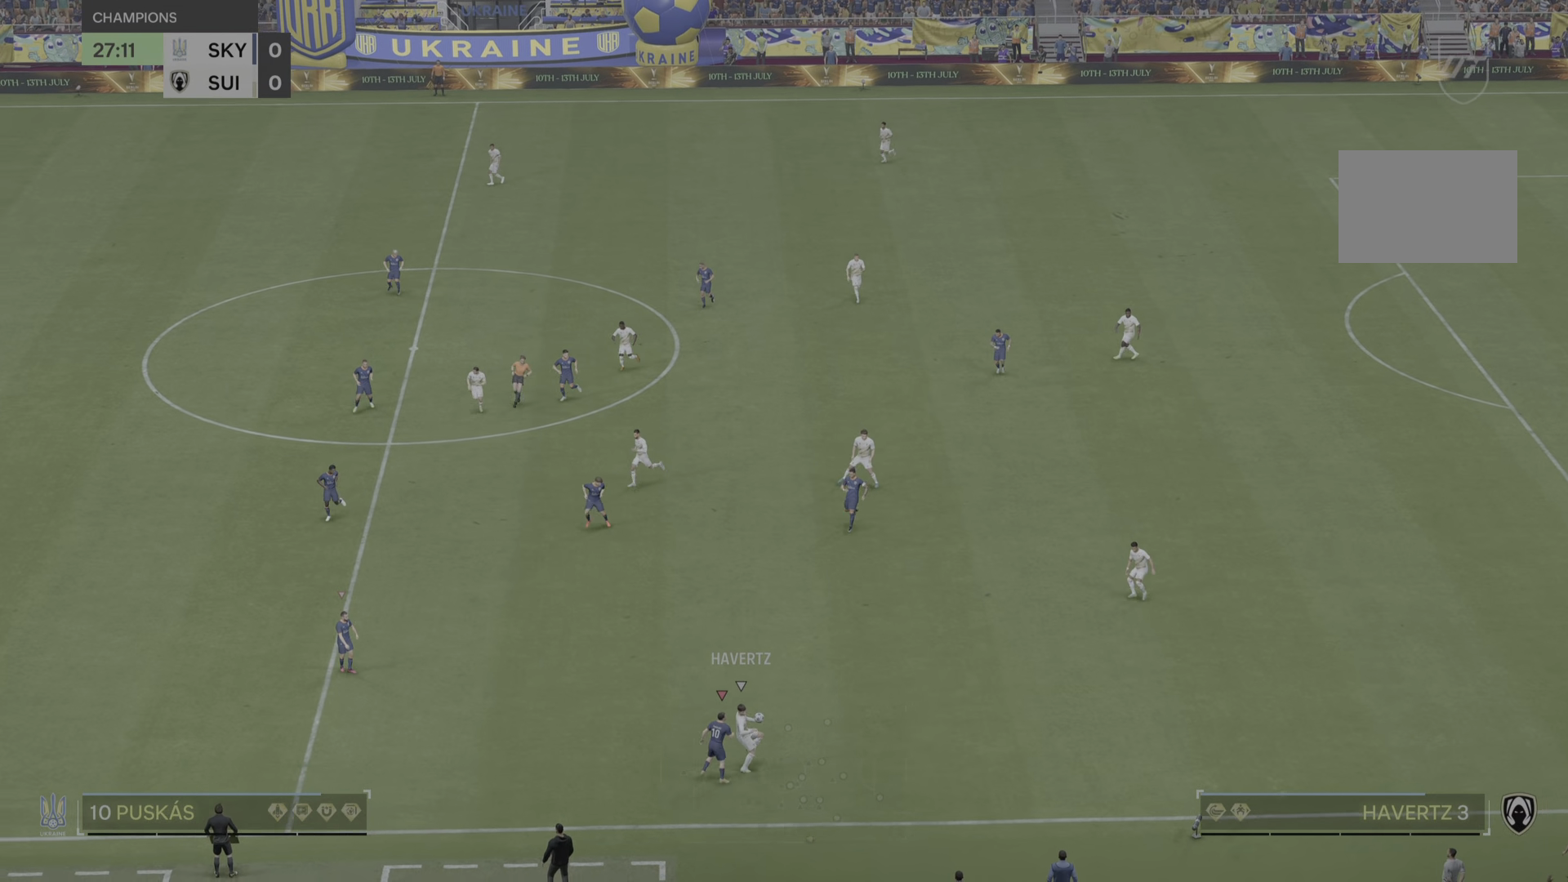
{"buttons": [], "left_stick": "right", "right_stick": "center", "events": [[183, "left_stick", "right"]]}
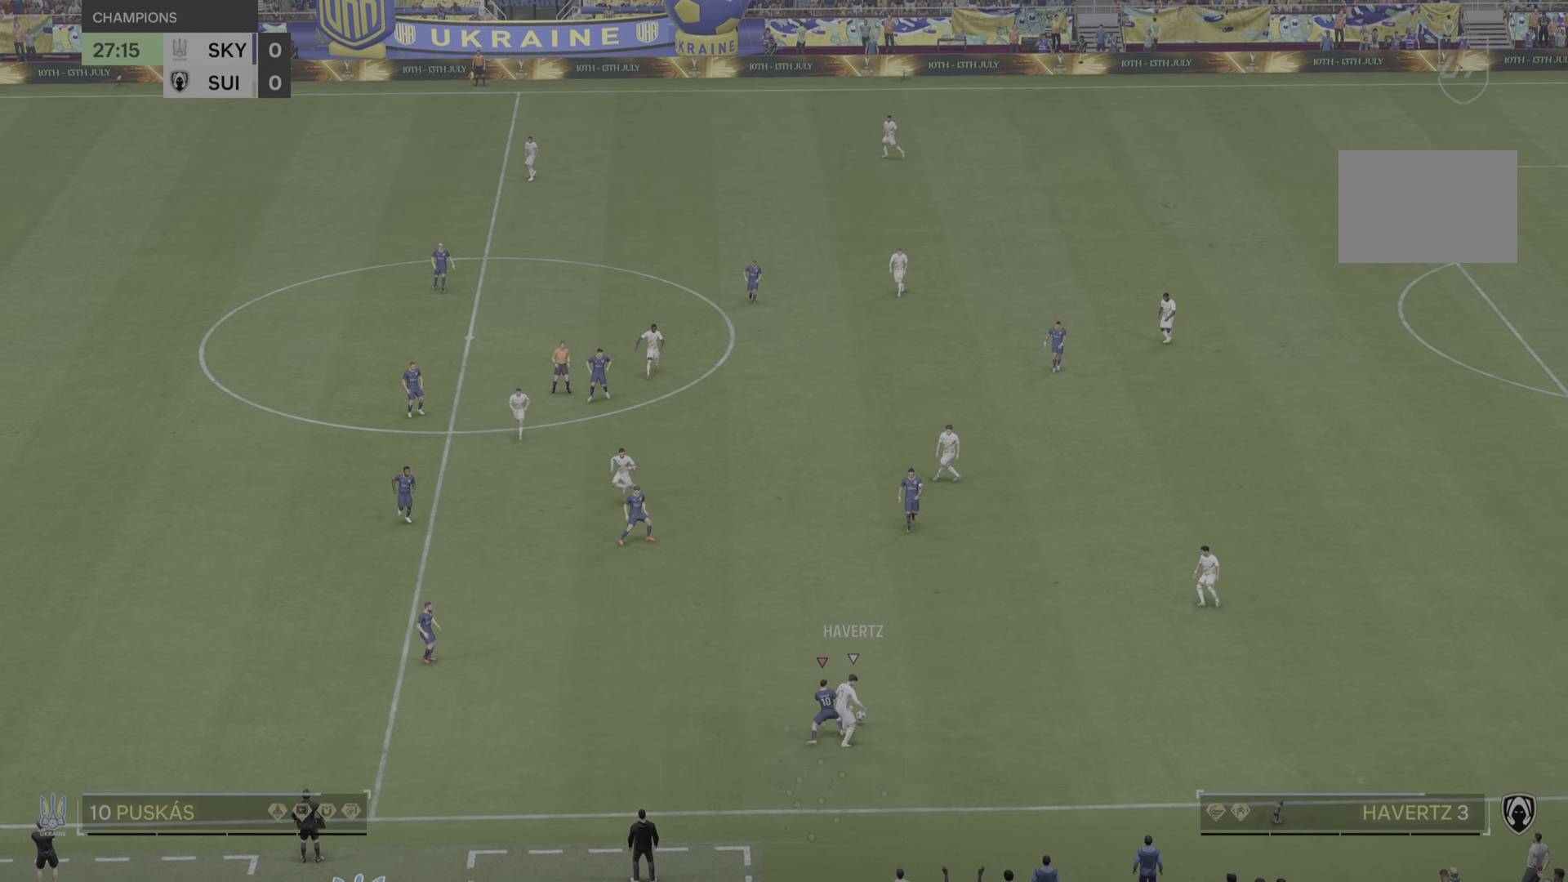
{"buttons": ["R2"], "left_stick": "right", "right_stick": "center", "events": [[217, "R2", "down"]]}
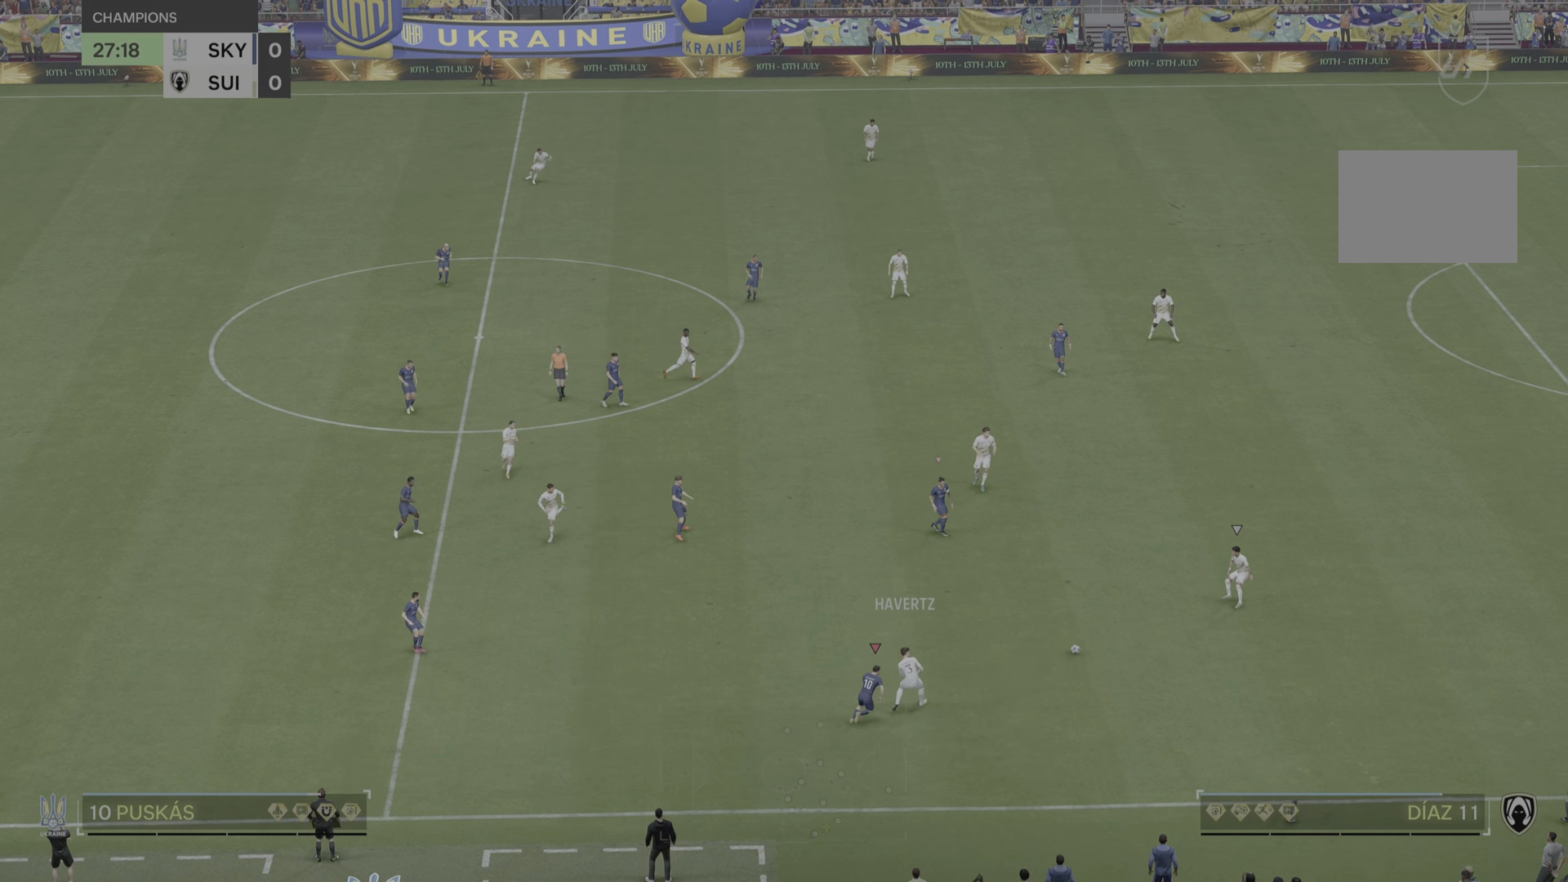
{"buttons": [], "left_stick": "center", "right_stick": "center", "events": [[200, "left_stick", "center"], [283, "R2", "up"]]}
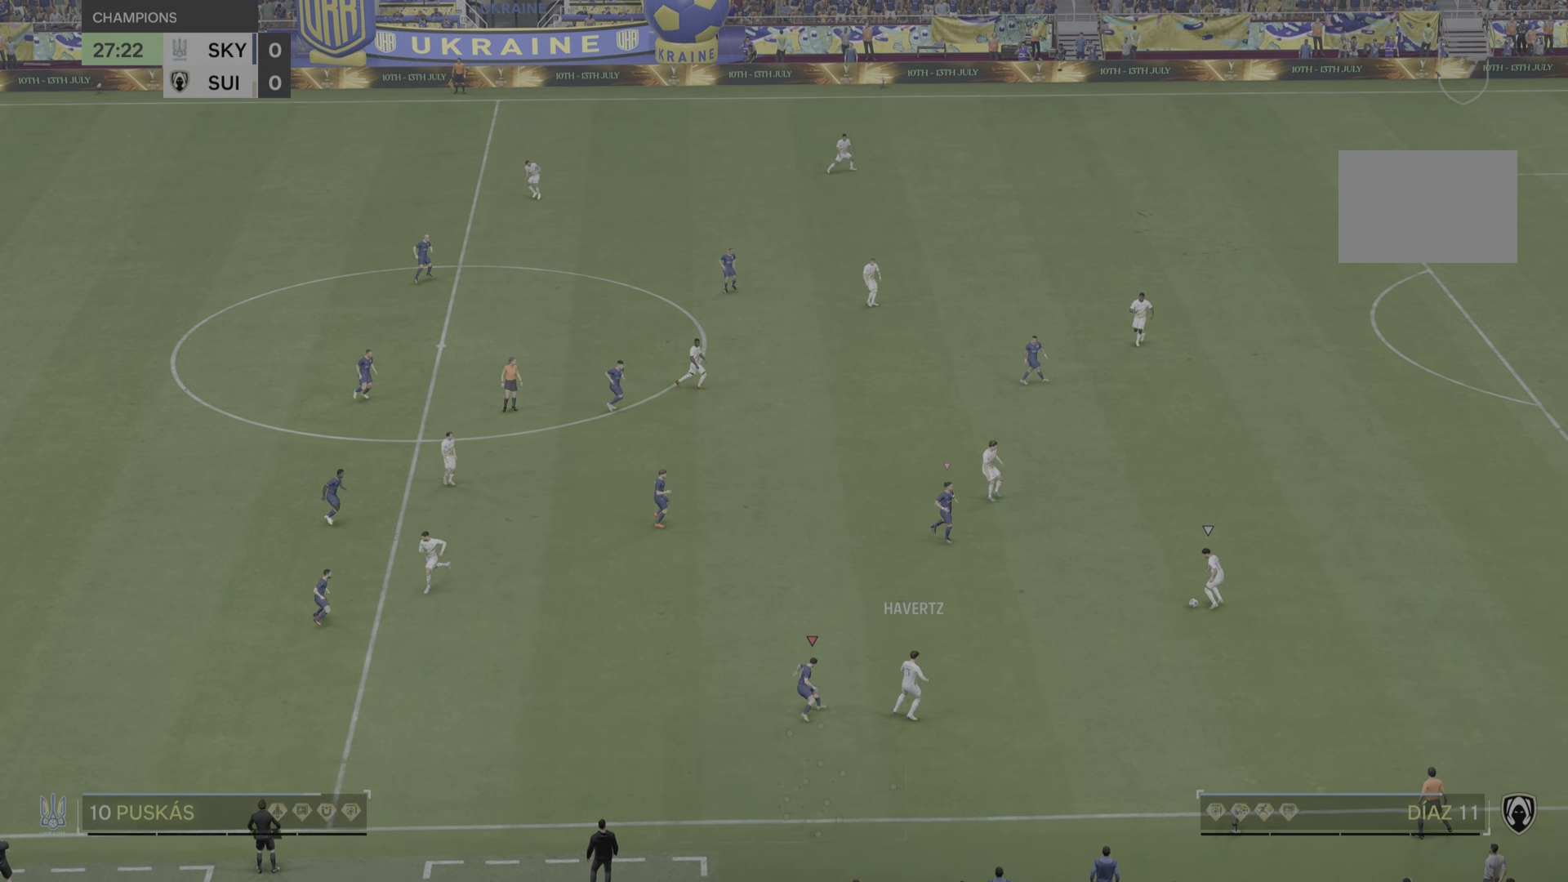
{"buttons": [], "left_stick": "down-right", "right_stick": "center", "events": [[184, "R2", "down"], [350, "left_stick", "down-right"], [451, "R2", "up"]]}
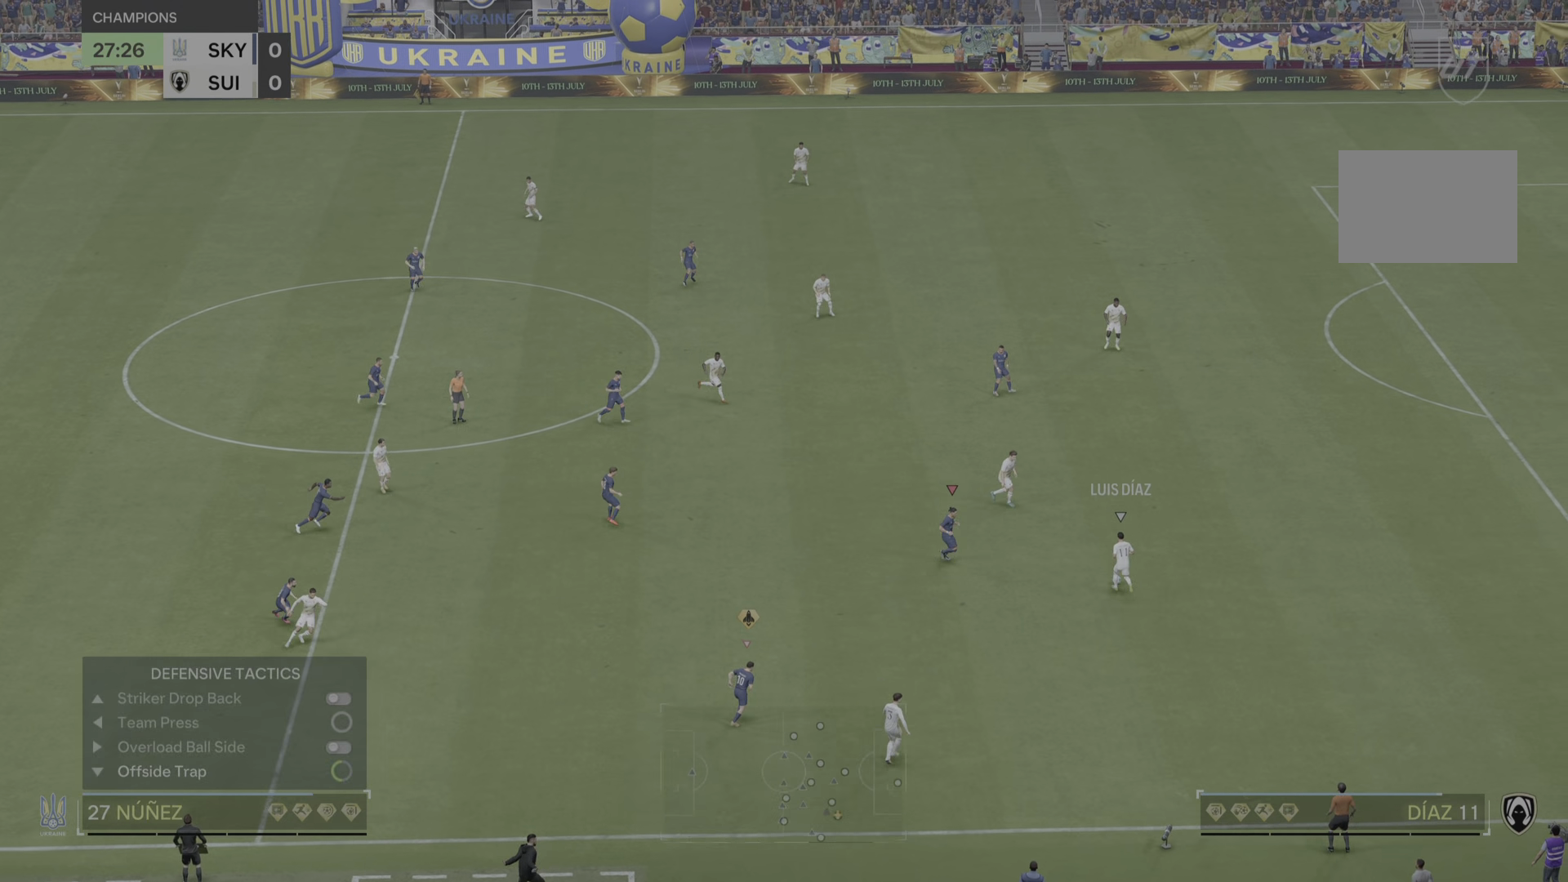
{"buttons": ["R2"], "left_stick": "up", "right_stick": "center", "events": [[33, "left_stick", "up"], [183, "R2", "down"]]}
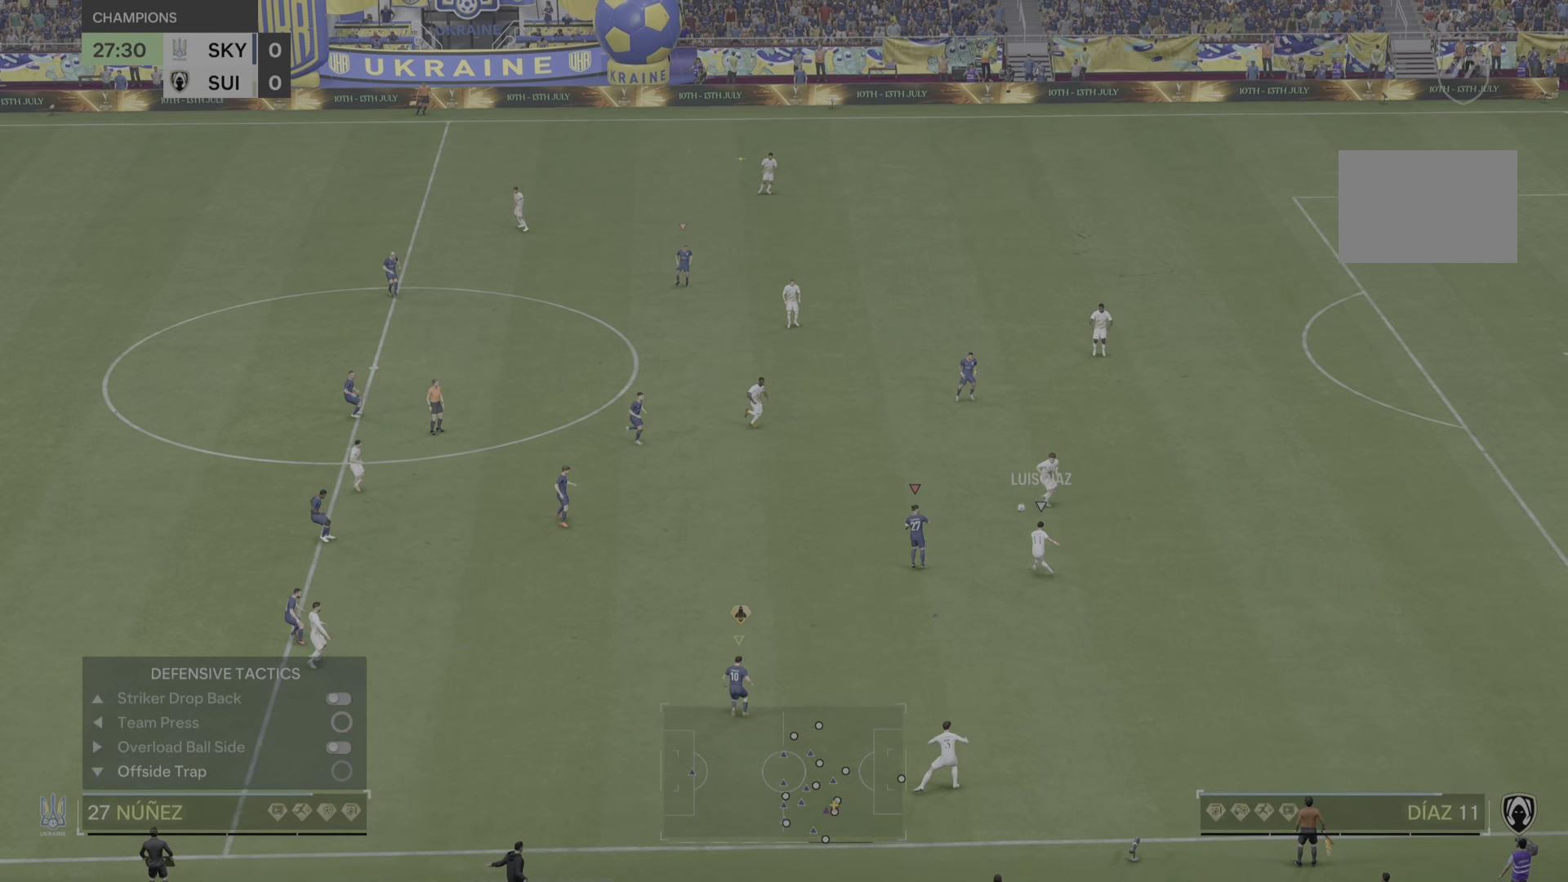
{"buttons": ["R2"], "left_stick": "up", "right_stick": "center", "events": []}
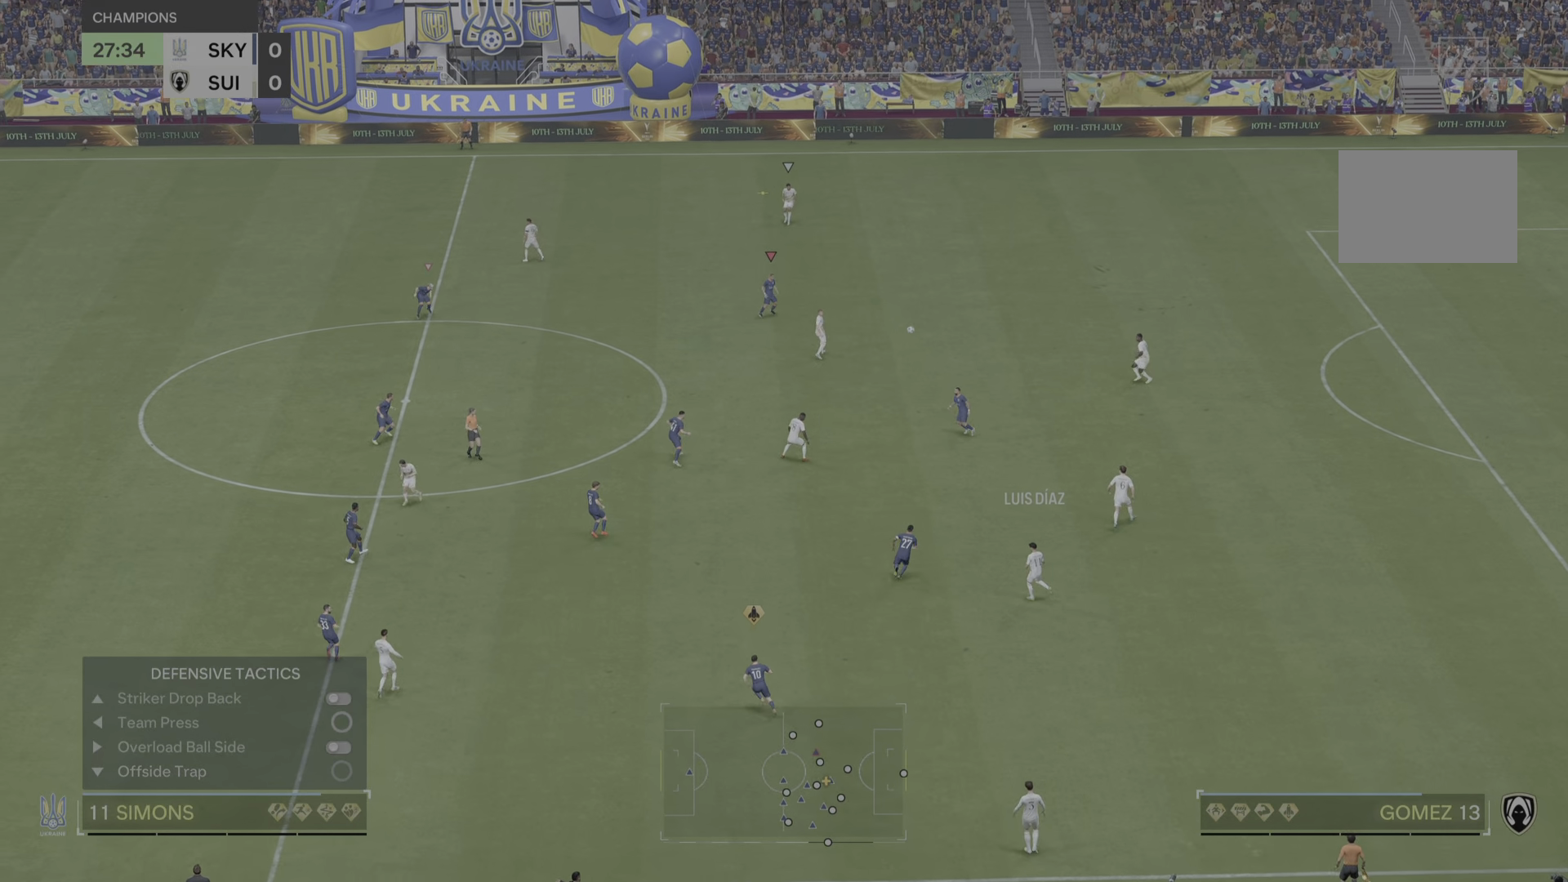
{"buttons": ["R2"], "left_stick": "up", "right_stick": "center", "events": []}
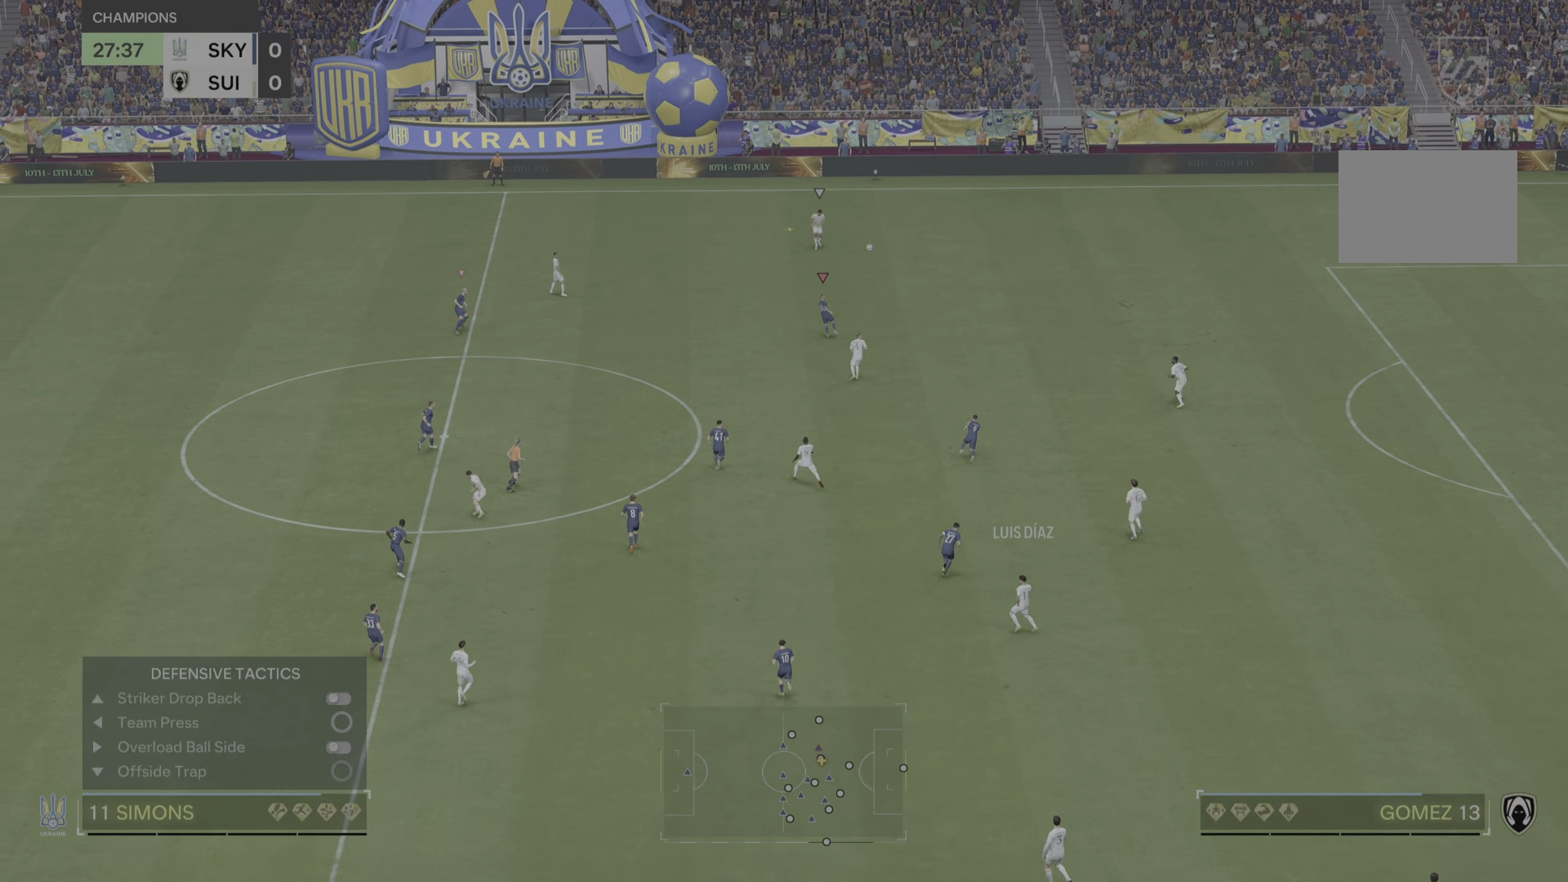
{"buttons": ["R2"], "left_stick": "up", "right_stick": "center", "events": []}
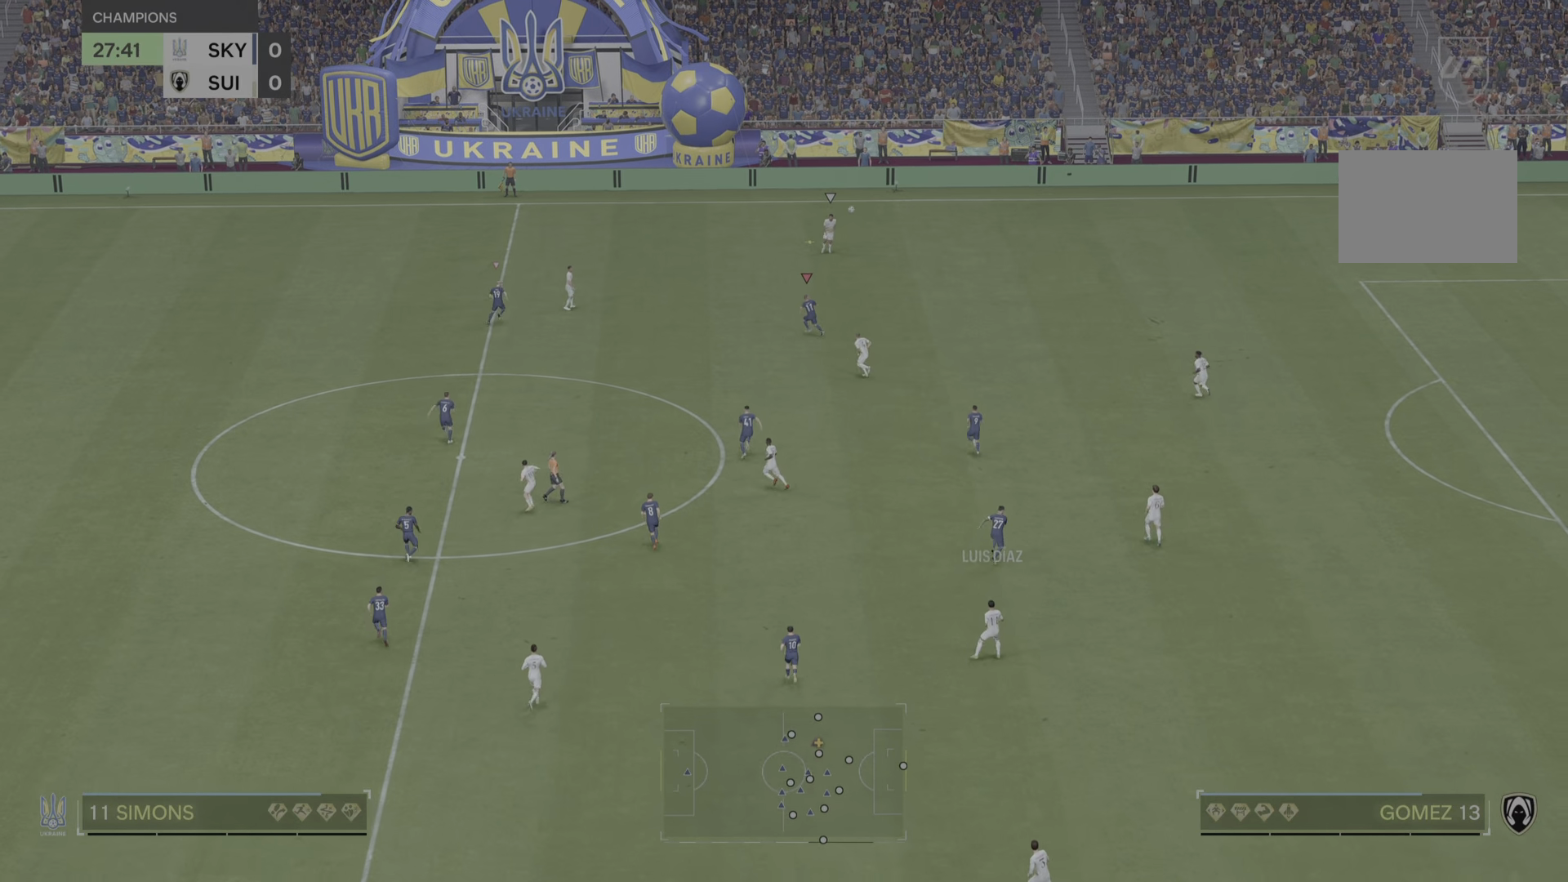
{"buttons": ["R2"], "left_stick": "up", "right_stick": "center", "events": []}
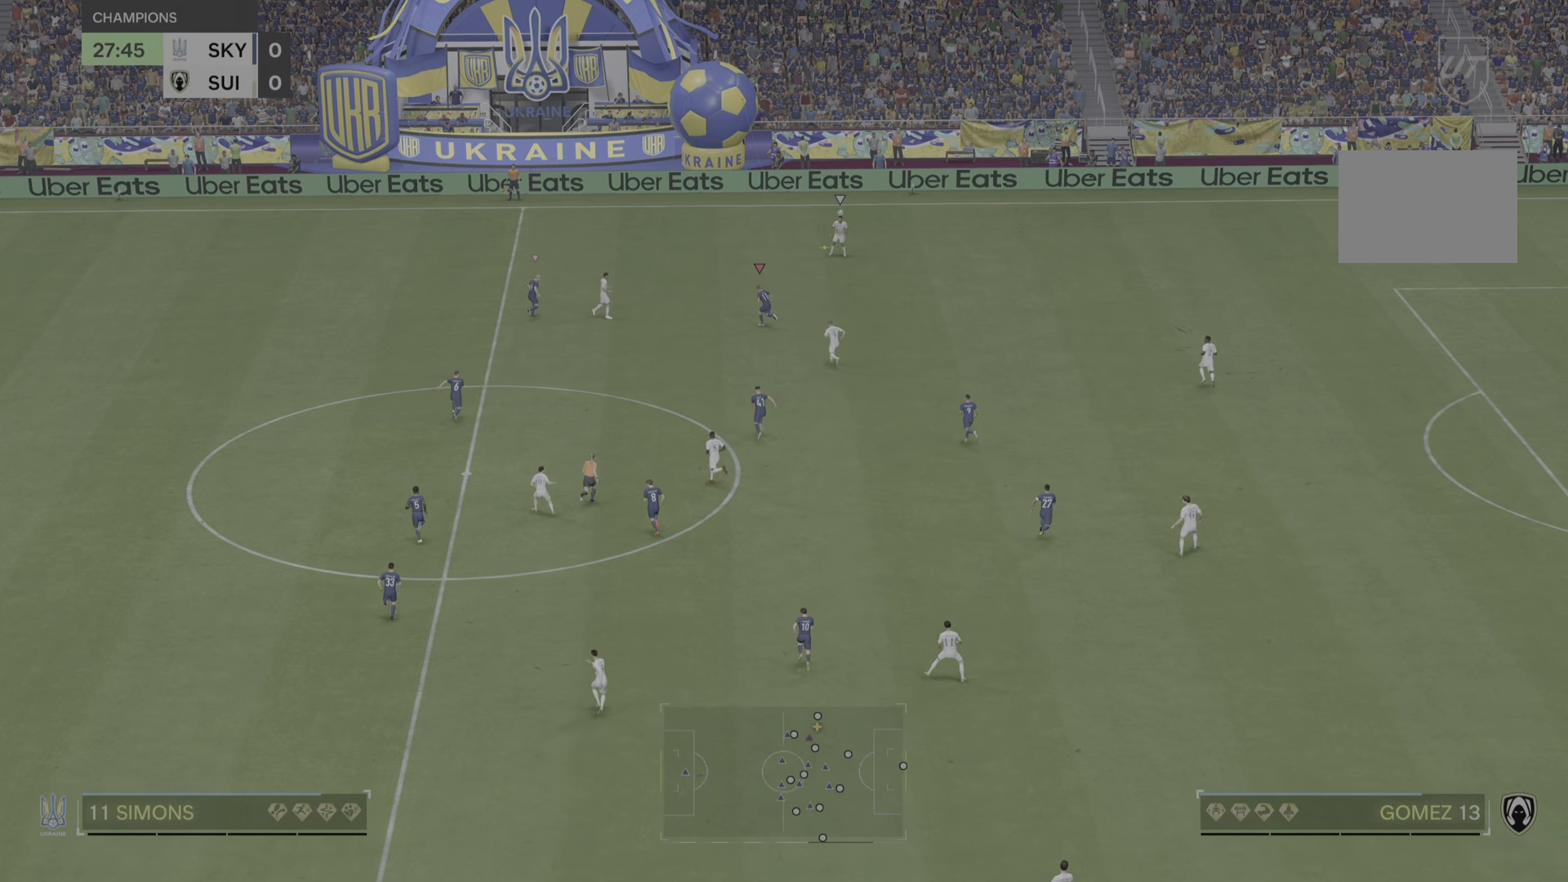
{"buttons": ["R2"], "left_stick": "up", "right_stick": "center", "events": []}
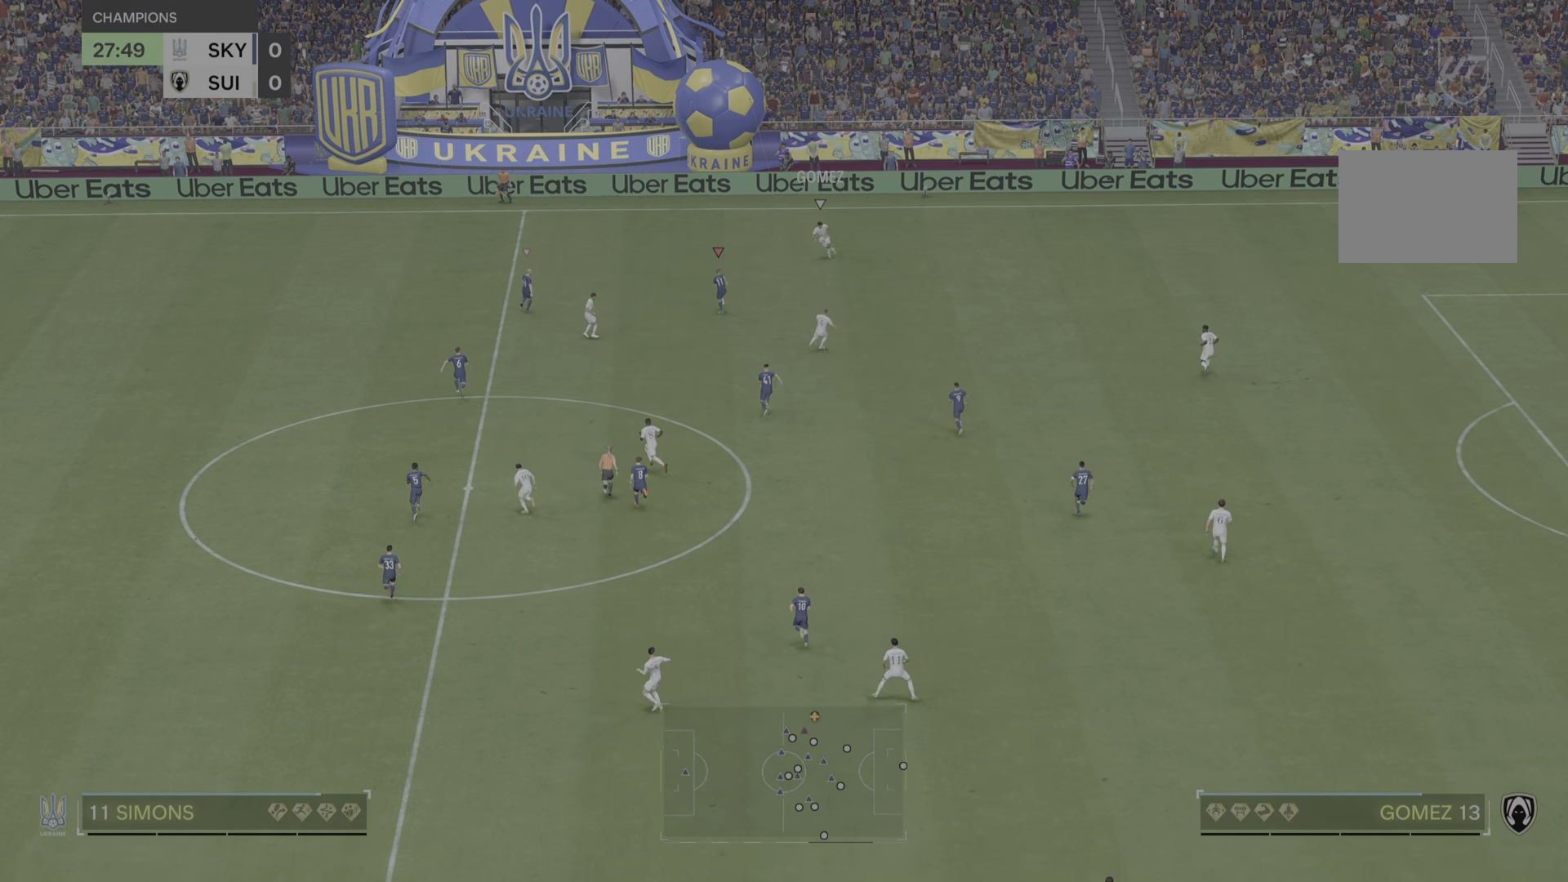
{"buttons": ["L2"], "left_stick": "up", "right_stick": "center", "events": [[17, "R2", "up"], [350, "L2", "down"]]}
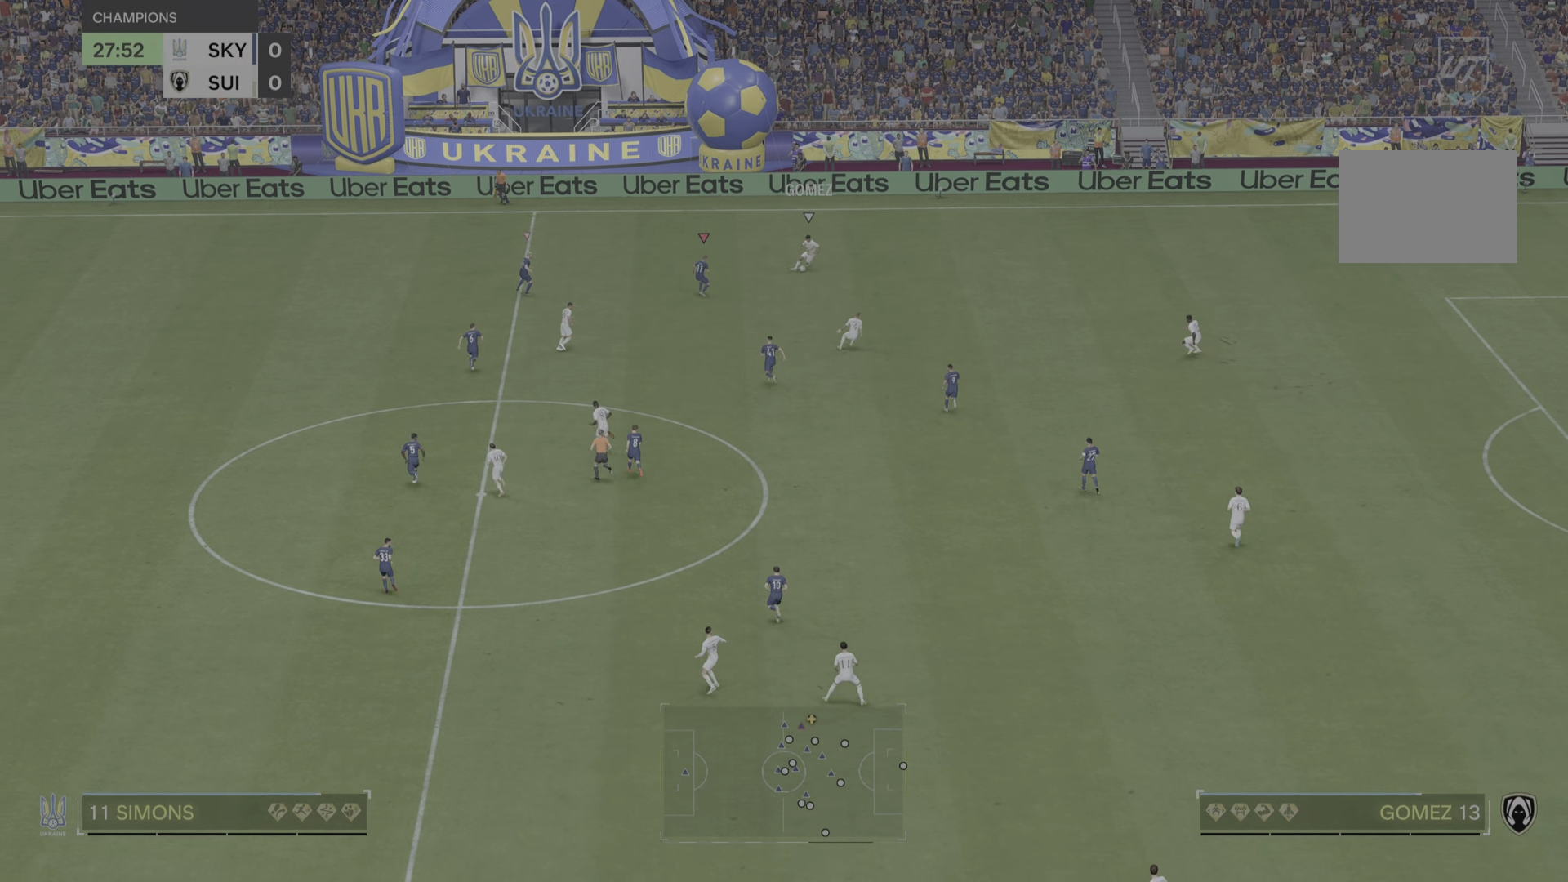
{"buttons": ["R2"], "left_stick": "down-right", "right_stick": "center", "events": [[100, "left_stick", "down-right"], [333, "R2", "down"], [483, "L2", "up"]]}
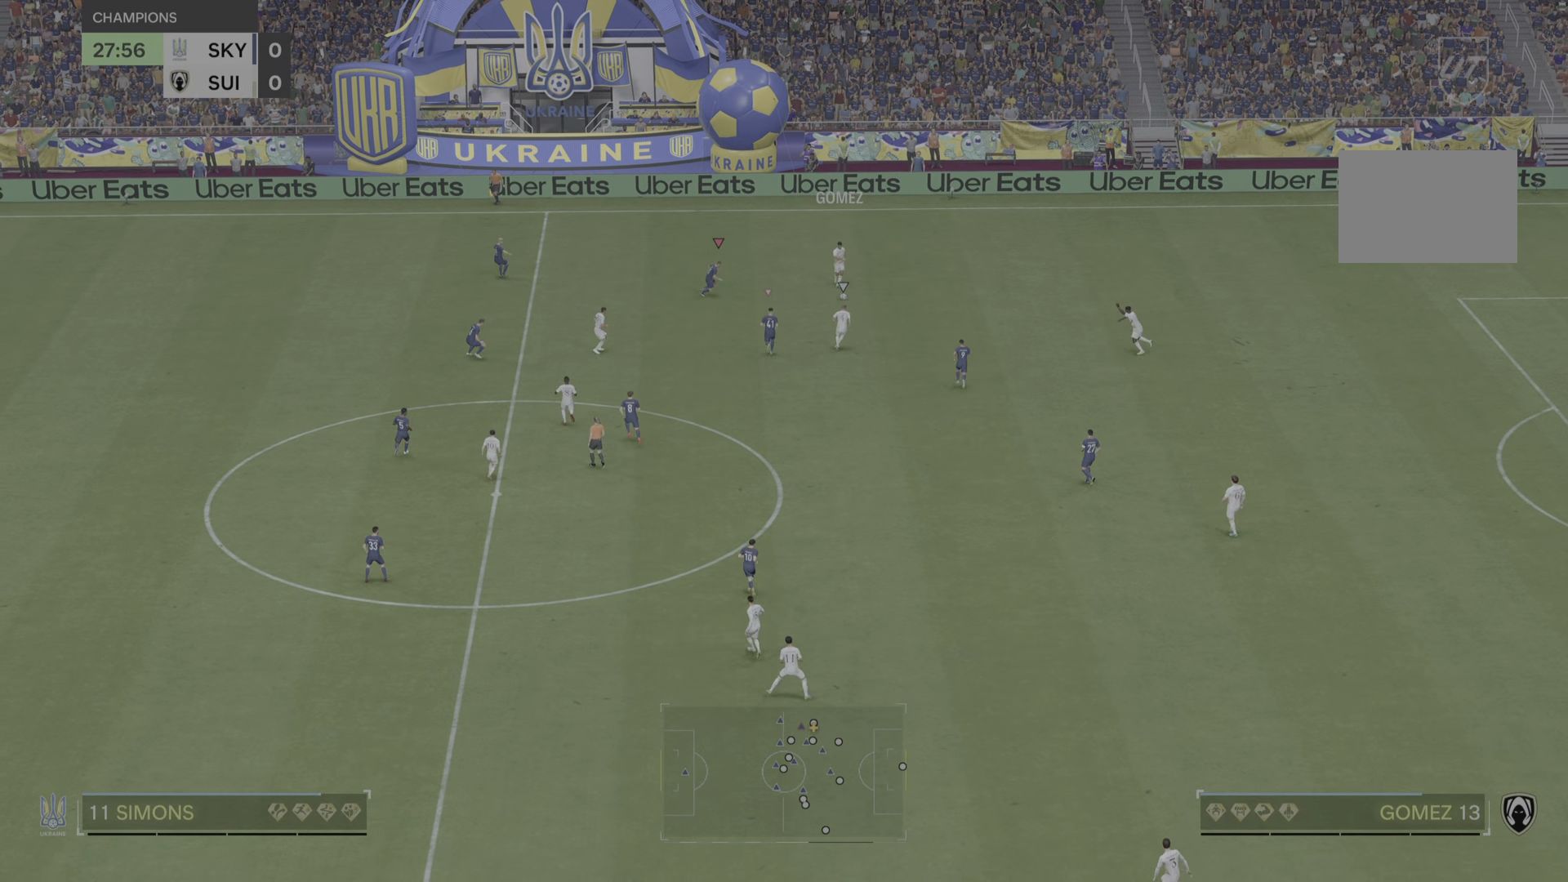
{"buttons": ["R2"], "left_stick": "down-right", "right_stick": "center"}
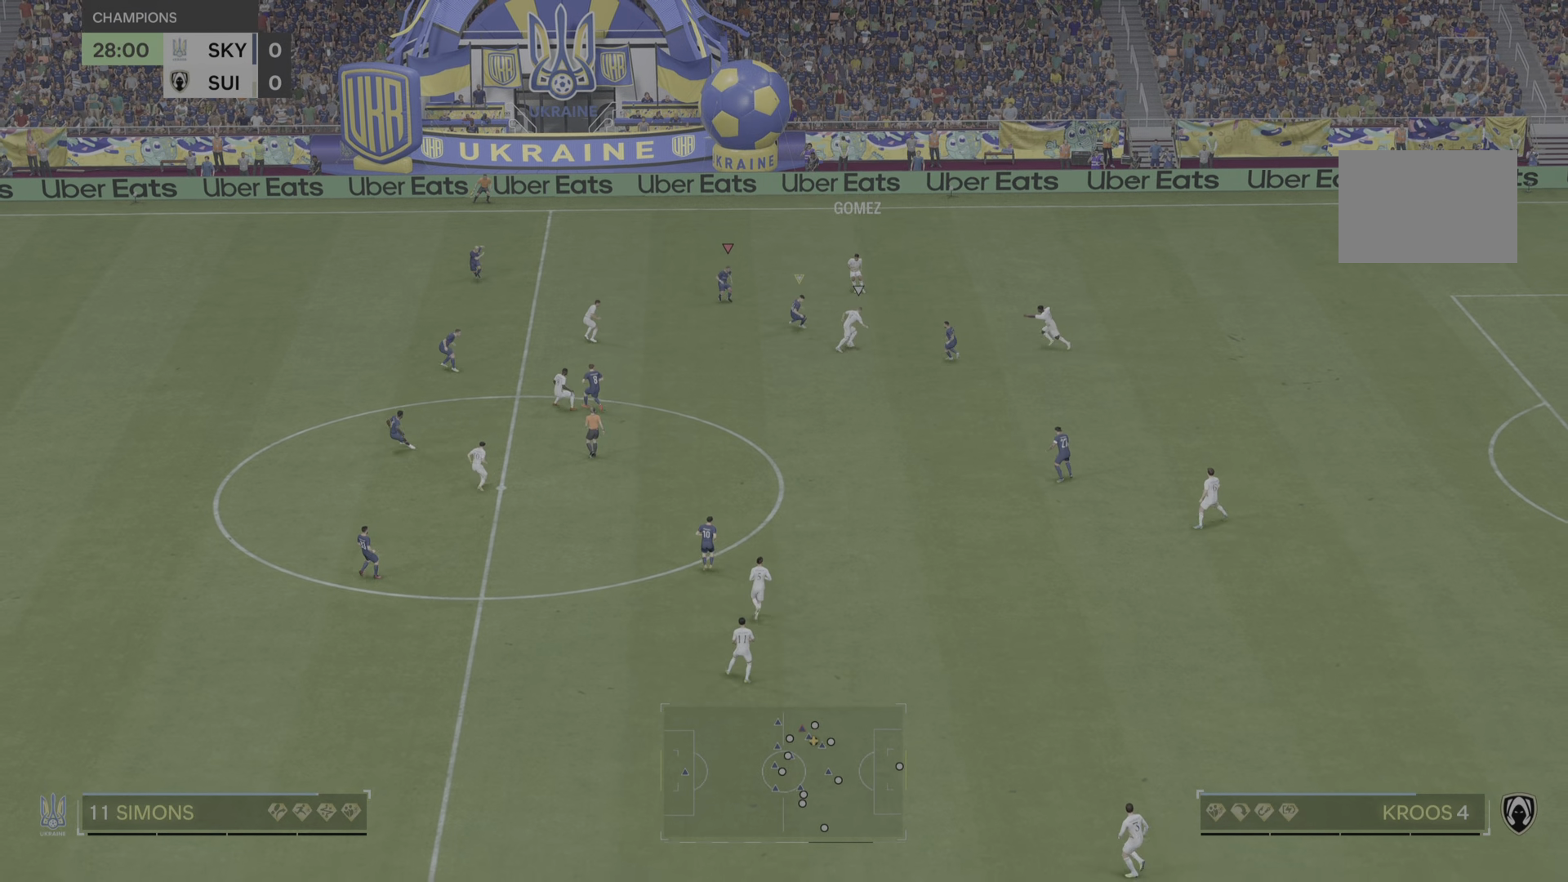
{"buttons": ["R2"], "left_stick": "down", "right_stick": "center", "events": [[233, "left_stick", "down"]]}
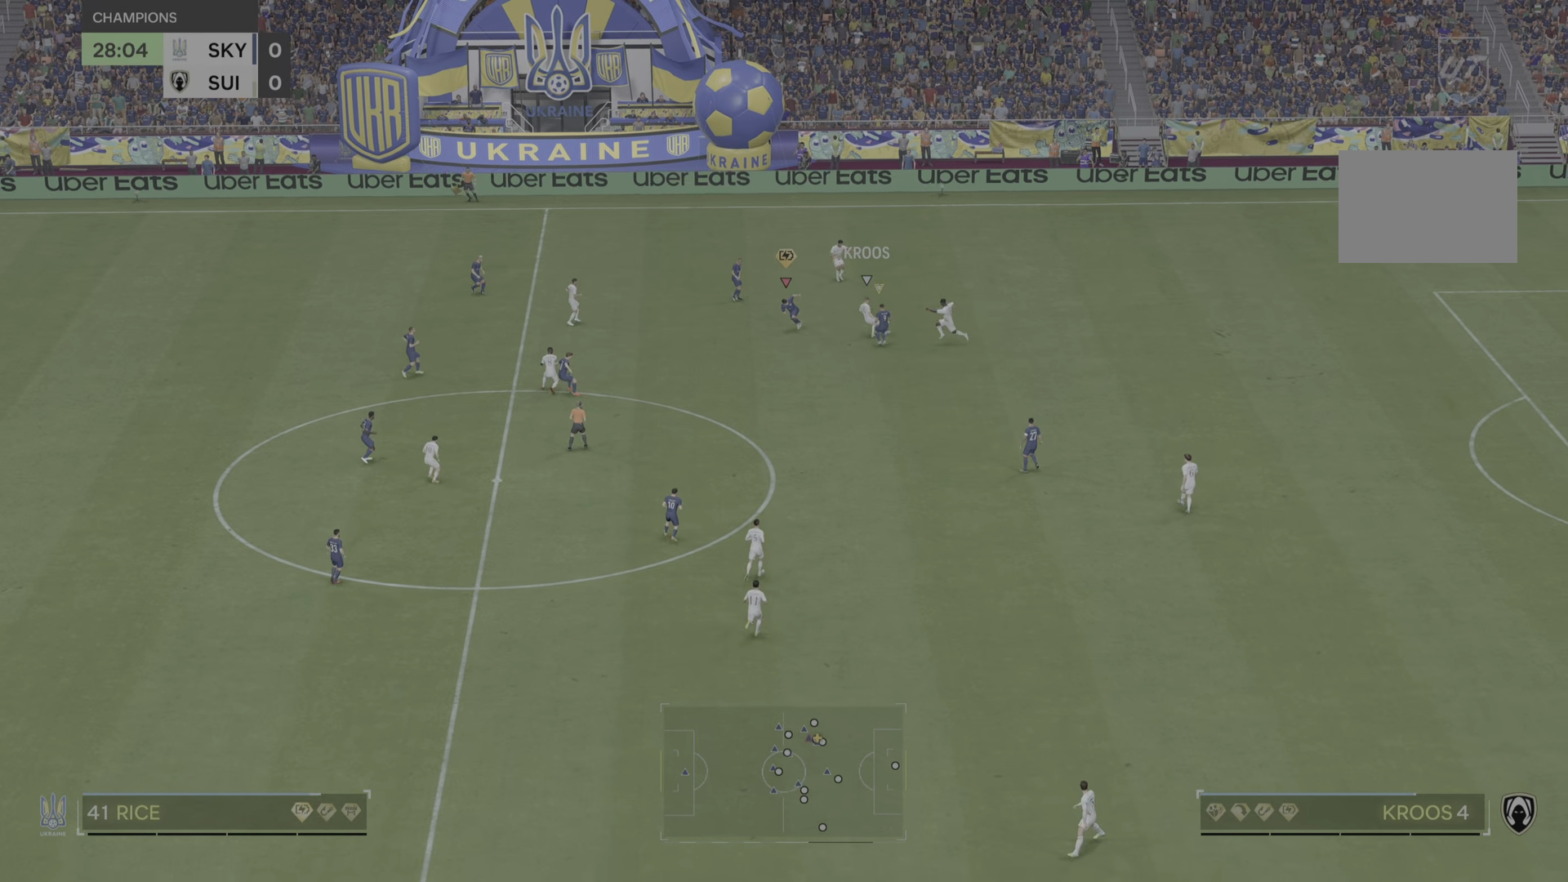
{"buttons": ["R2"], "left_stick": "up", "right_stick": "center", "events": [[317, "left_stick", "left"], [384, "left_stick", "up"]]}
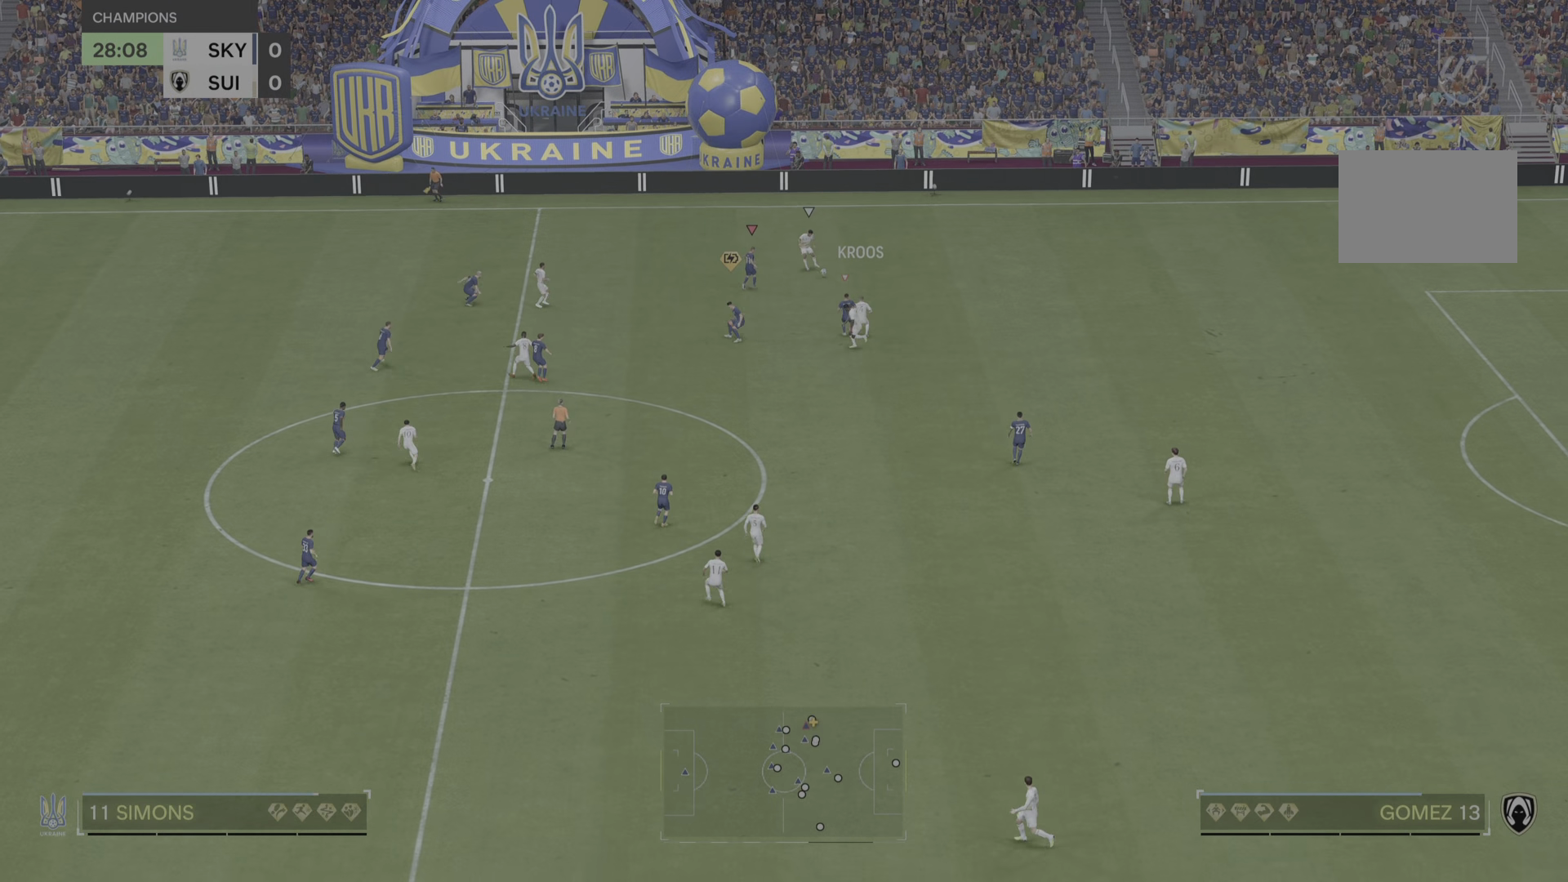
{"buttons": ["R2"], "left_stick": "up", "right_stick": "center", "events": []}
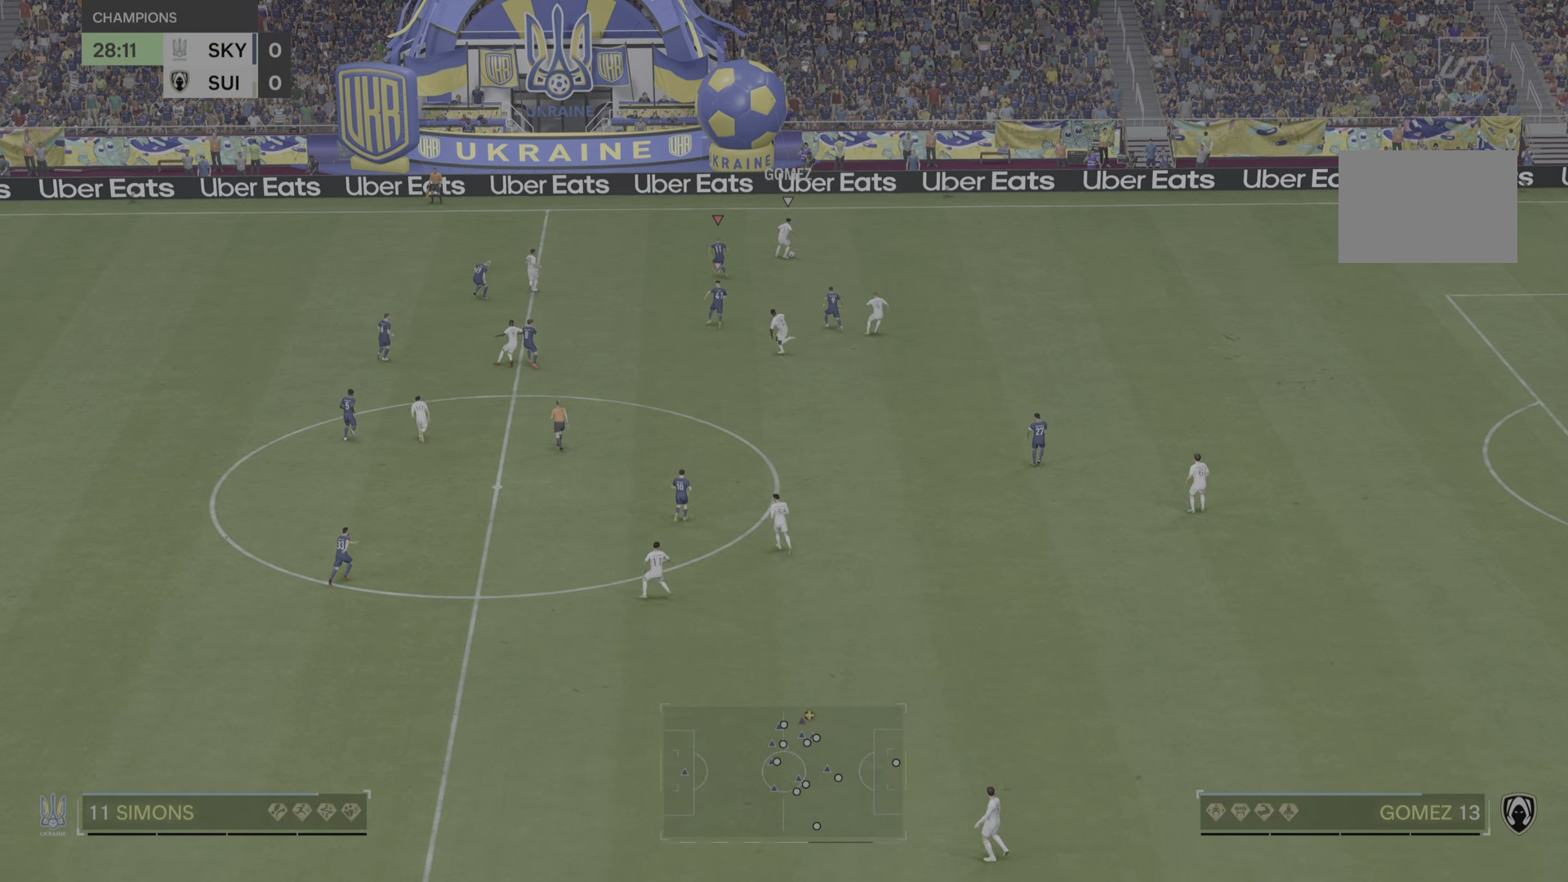
{"buttons": ["L2"], "left_stick": "up", "right_stick": "center"}
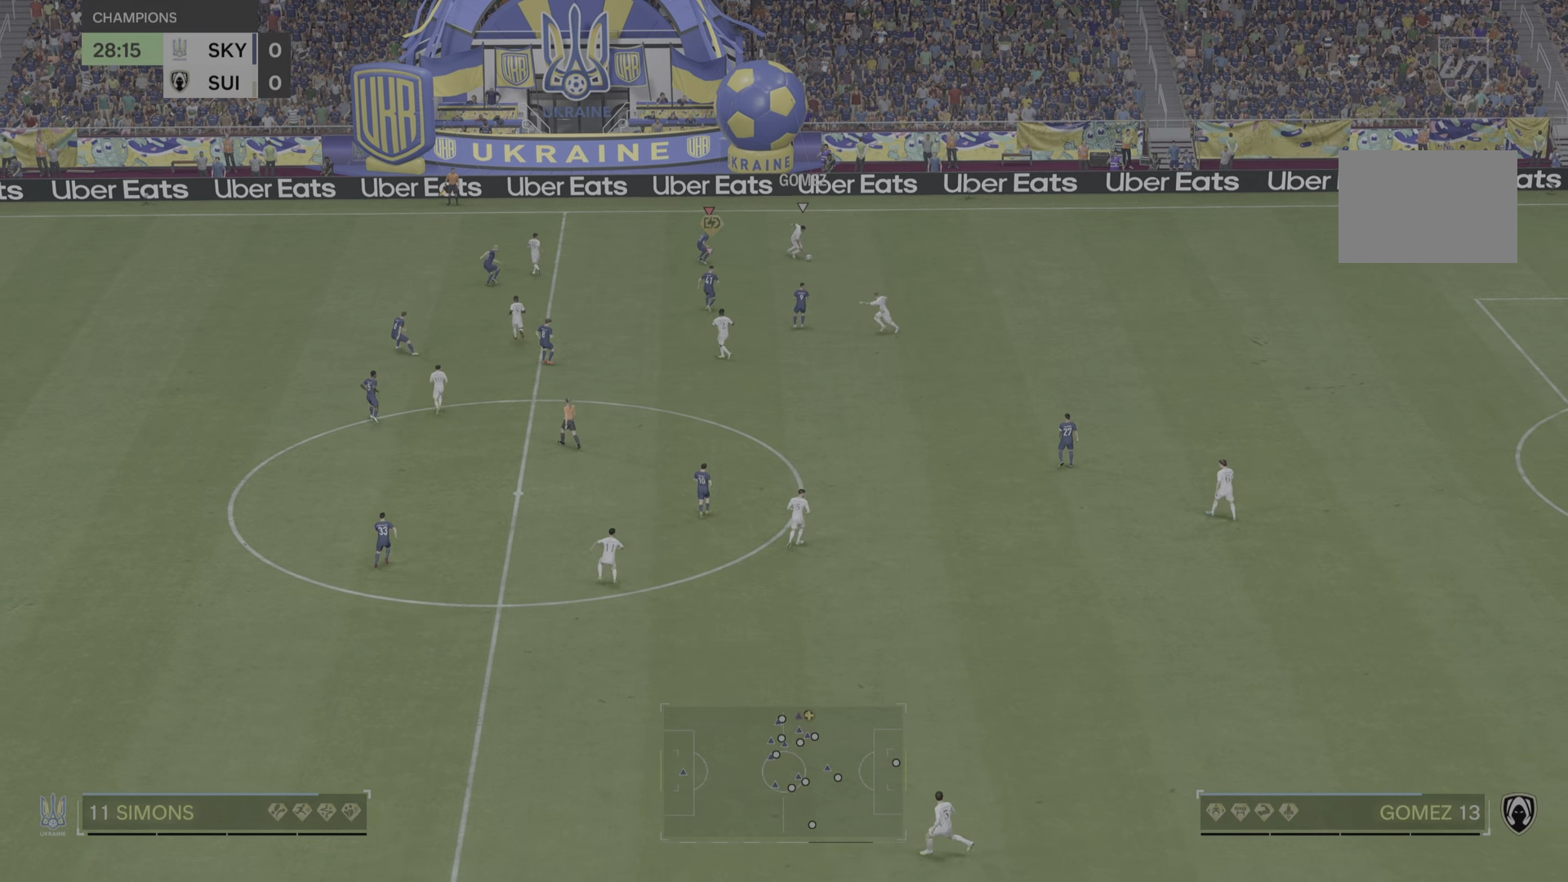
{"buttons": ["L2", "R2"], "left_stick": "down-right", "right_stick": "center", "events": [[17, "left_stick", "down-right"], [167, "R2", "down"]]}
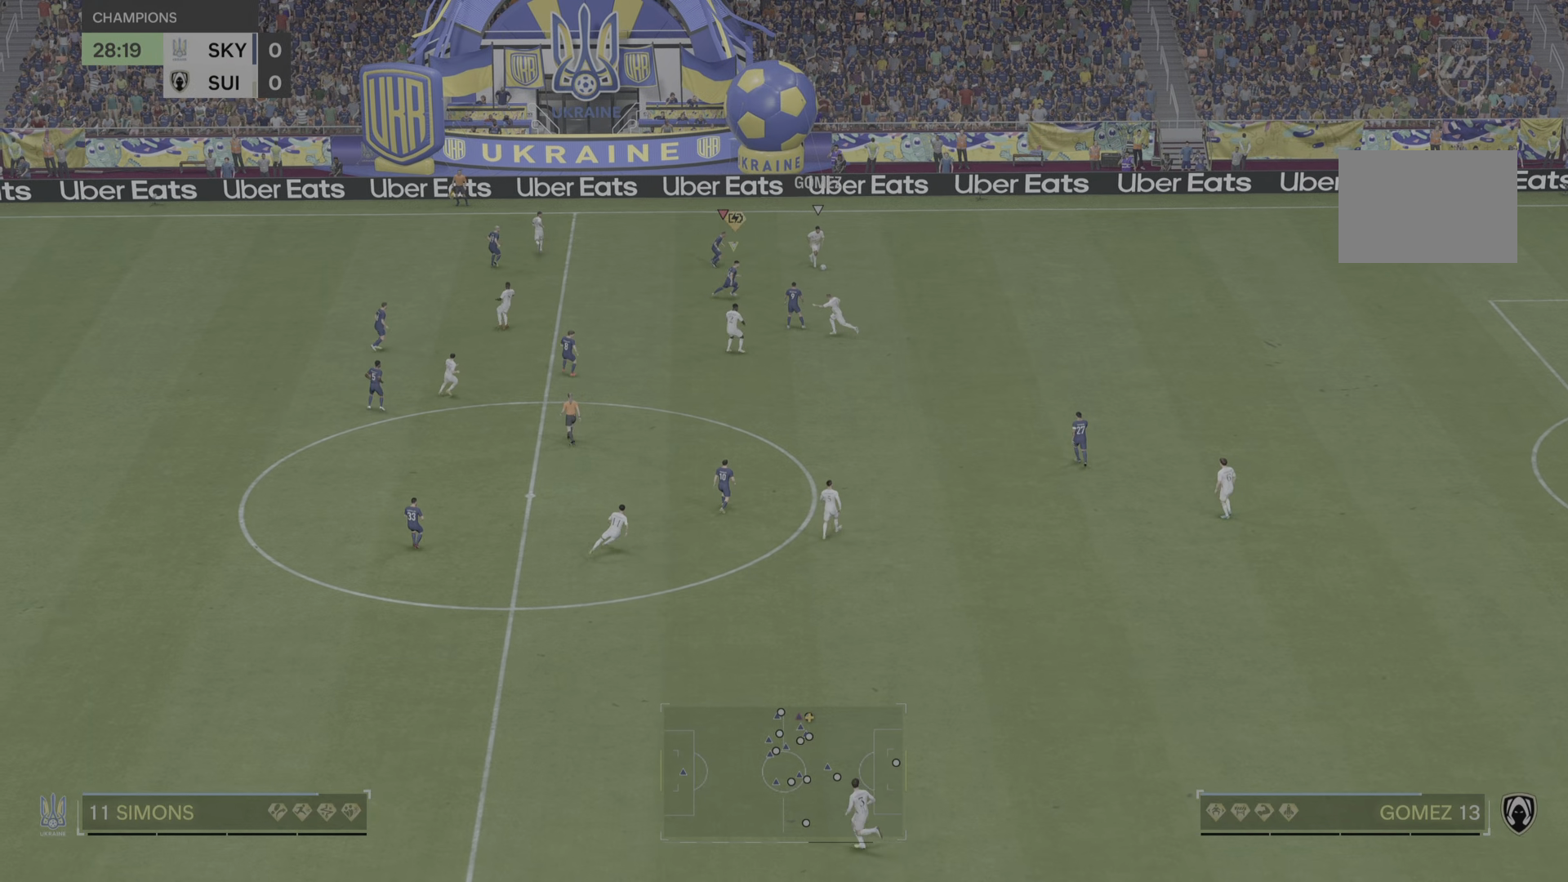
{"buttons": ["L2", "R2"], "left_stick": "center", "right_stick": "center", "events": [[367, "left_stick", "center"]]}
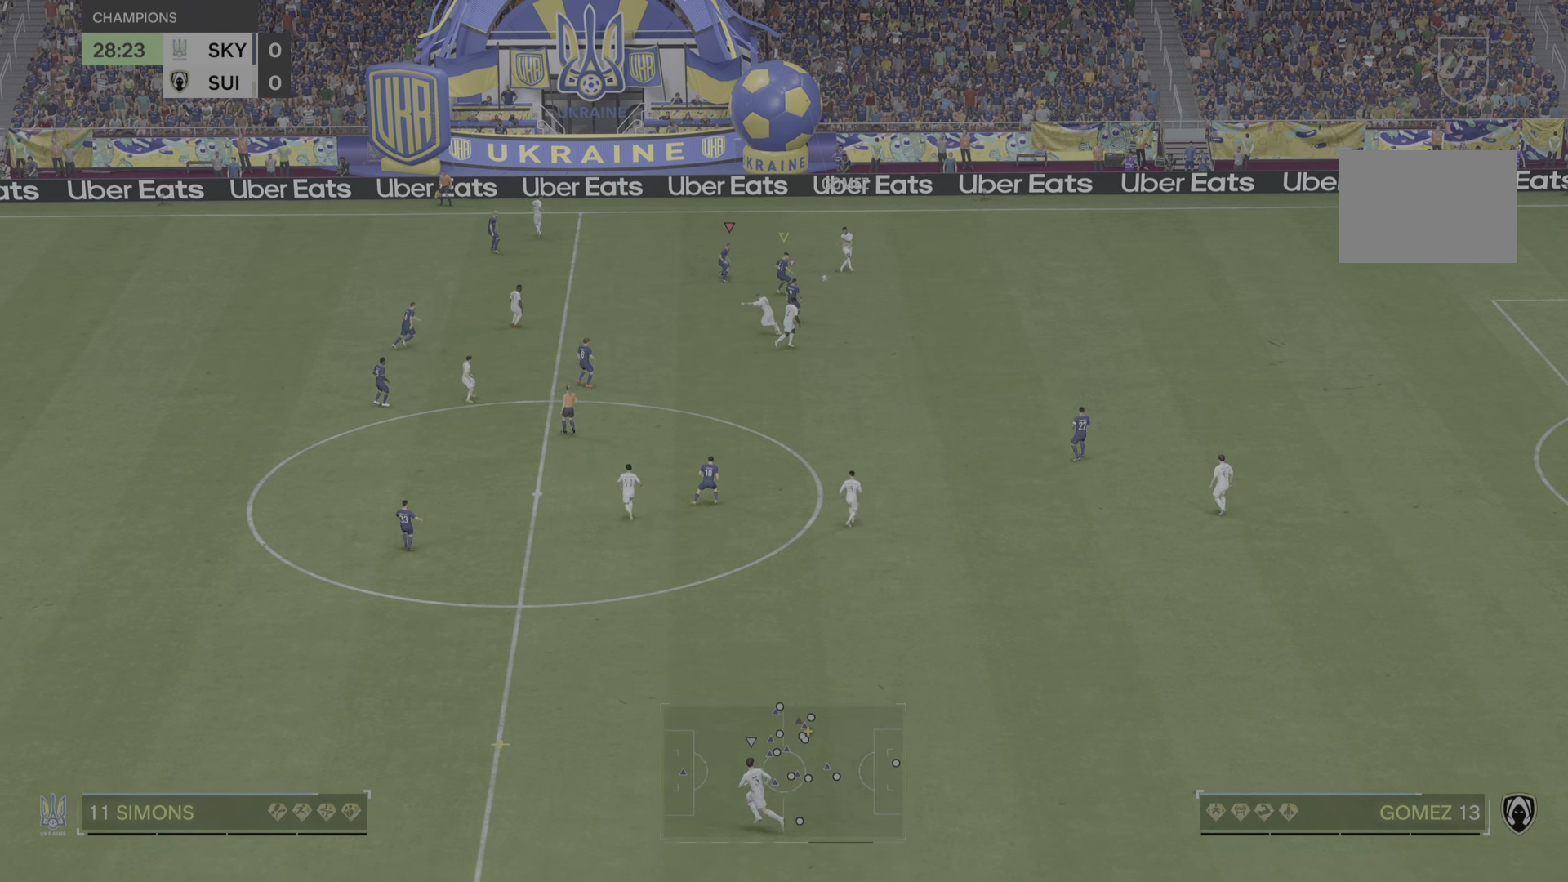
{"buttons": ["R2"], "left_stick": "down", "right_stick": "center", "events": [[17, "left_stick", "down-right"], [200, "left_stick", "down"], [217, "L2", "up"]]}
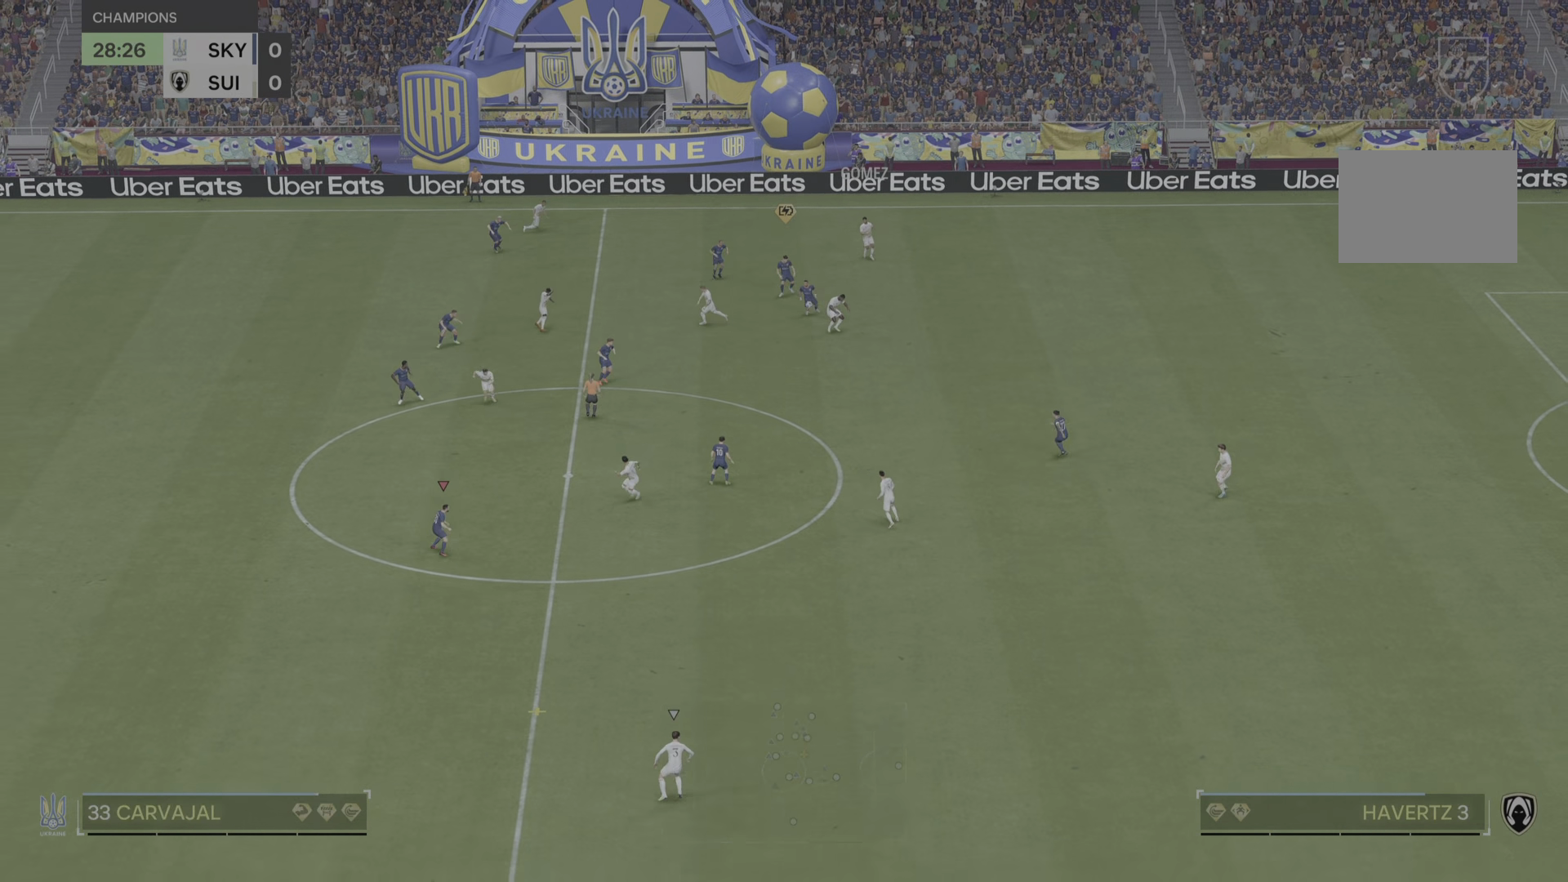
{"buttons": ["R2"], "left_stick": "down", "right_stick": "center", "events": []}
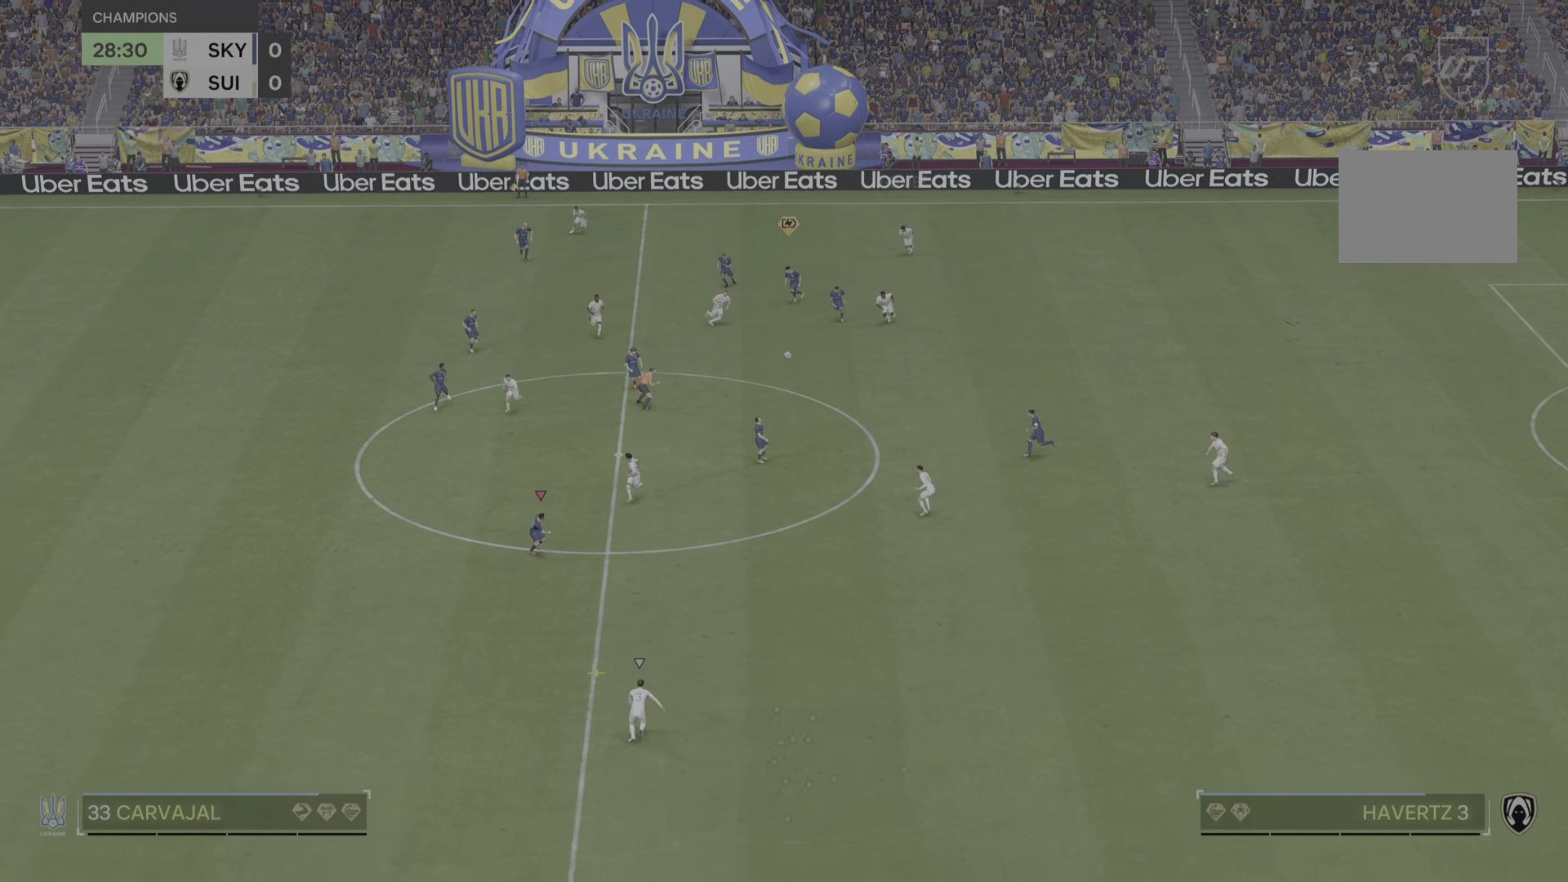
{"buttons": ["R2"], "left_stick": "right", "right_stick": "center", "events": [[367, "left_stick", "right"]]}
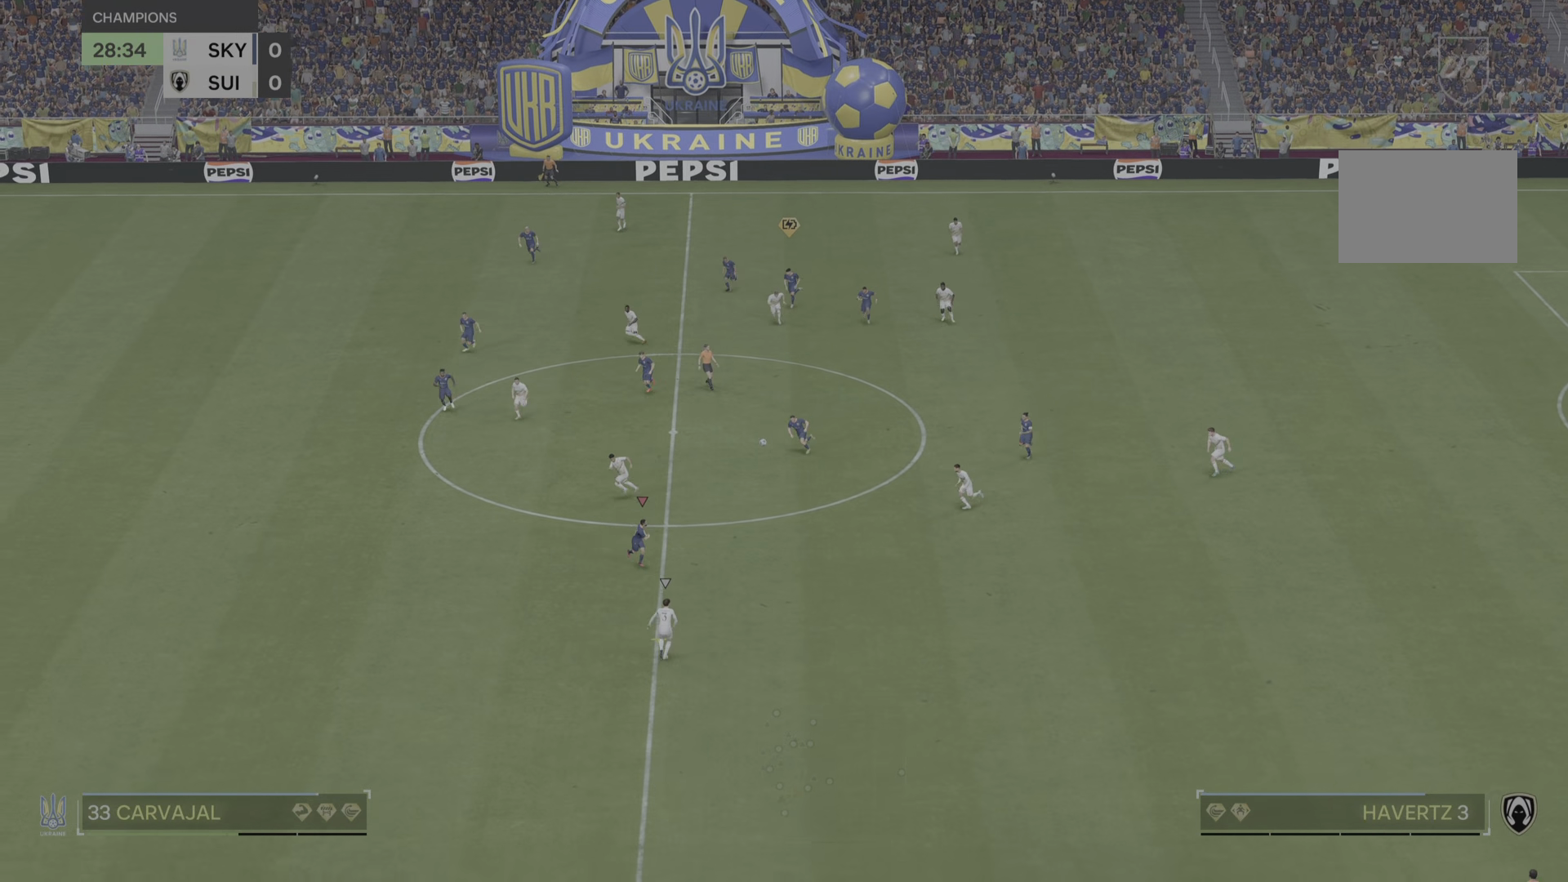
{"buttons": [], "left_stick": "center", "right_stick": "center", "events": [[50, "R2", "up"], [400, "left_stick", "center"]]}
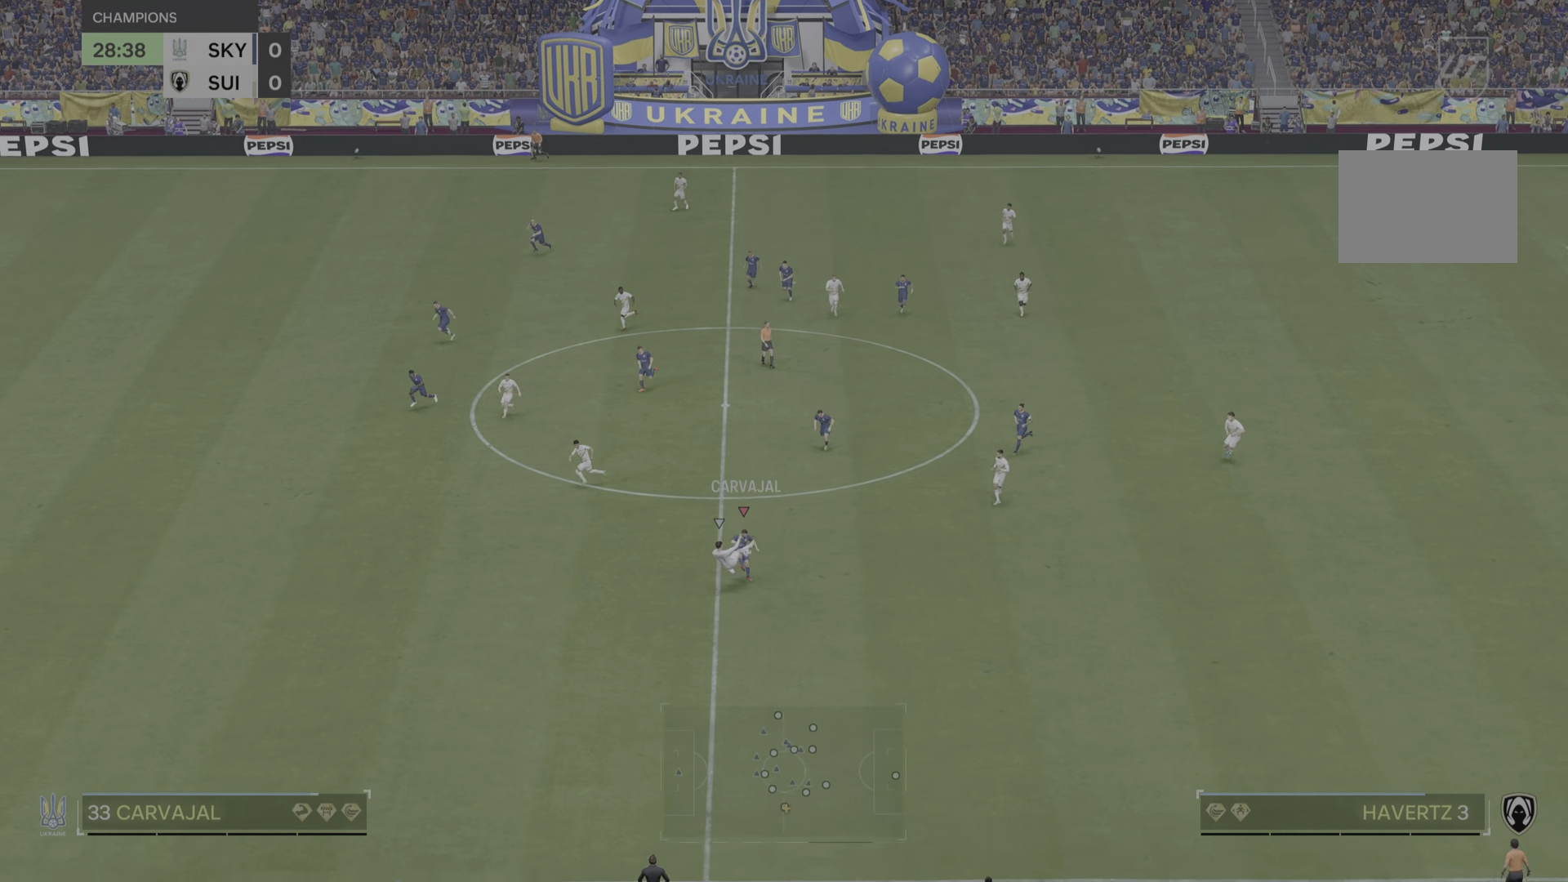
{"buttons": [], "left_stick": "down-right", "right_stick": "center", "events": [[284, "left_stick", "down-right"]]}
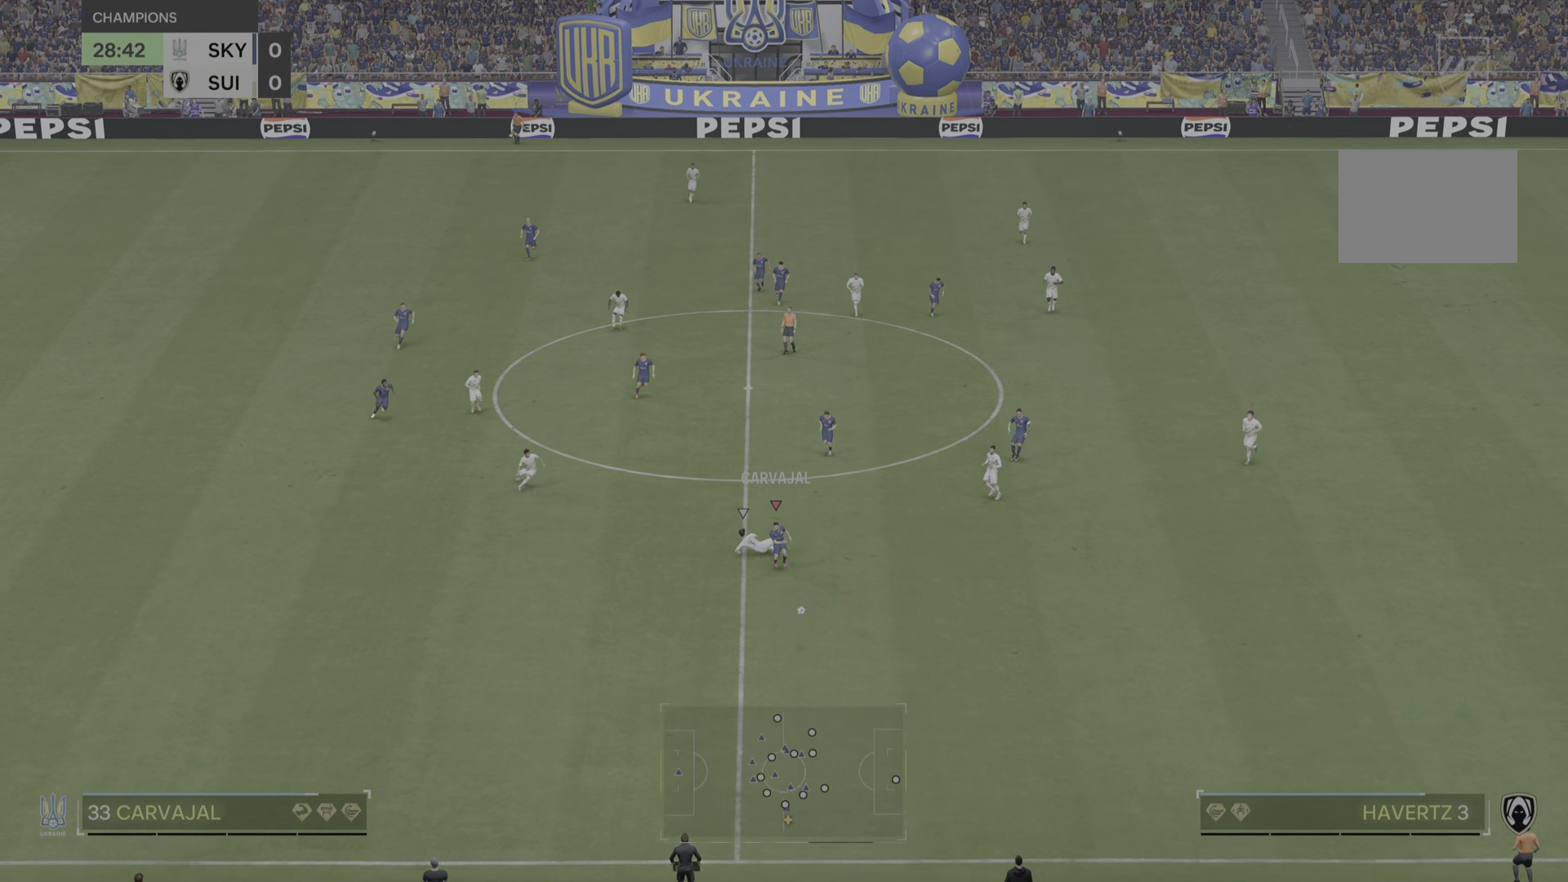
{"buttons": ["R2"], "left_stick": "down-right", "right_stick": "center", "events": [[250, "R2", "down"]]}
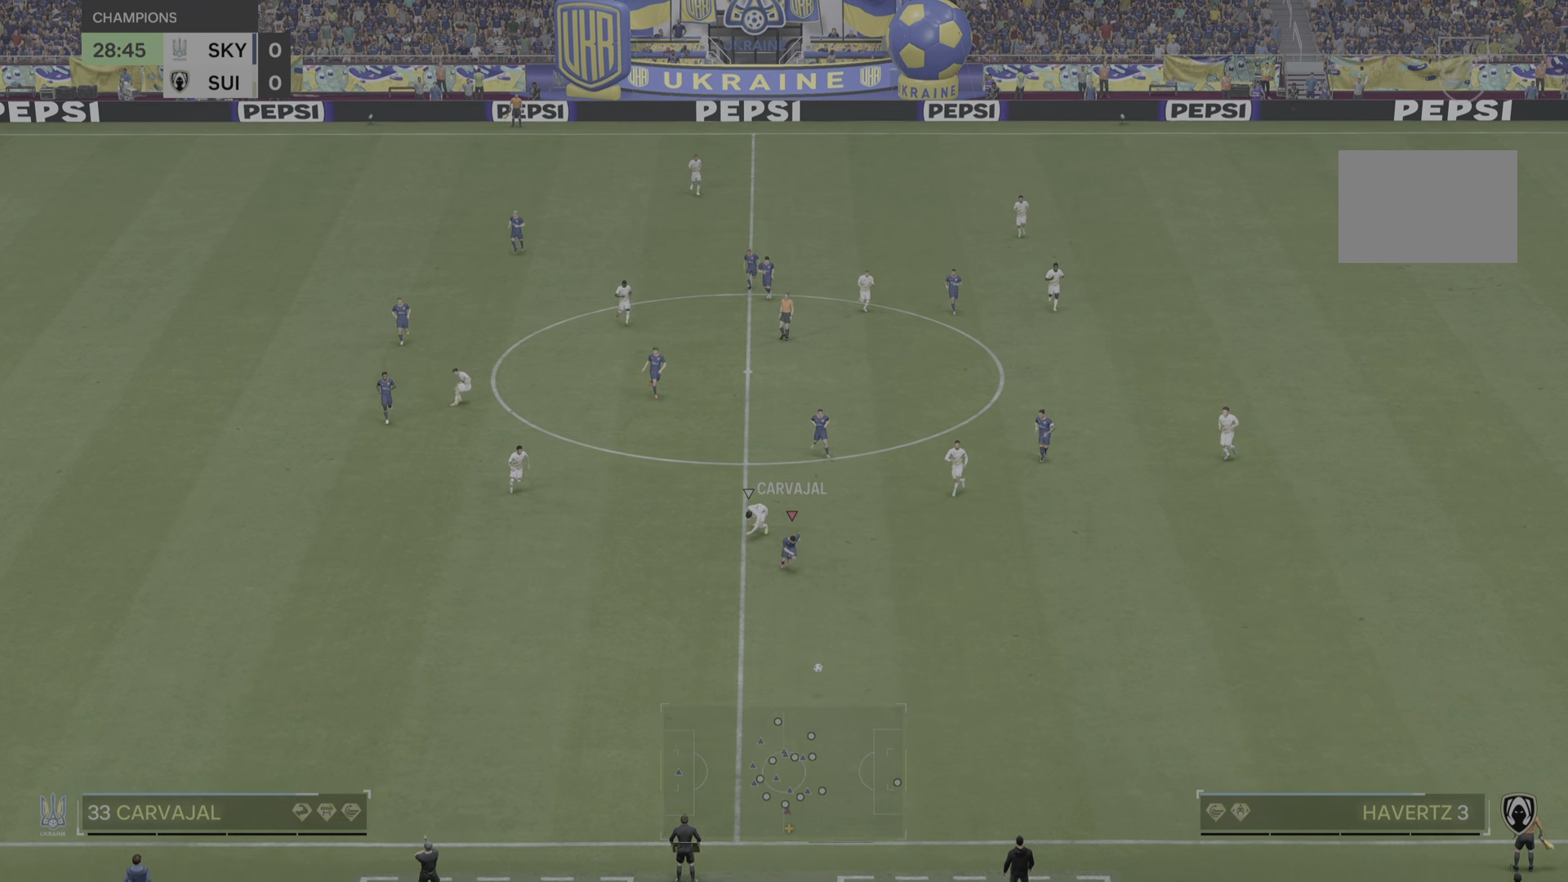
{"buttons": ["R2"], "left_stick": "down-right", "right_stick": "center", "events": []}
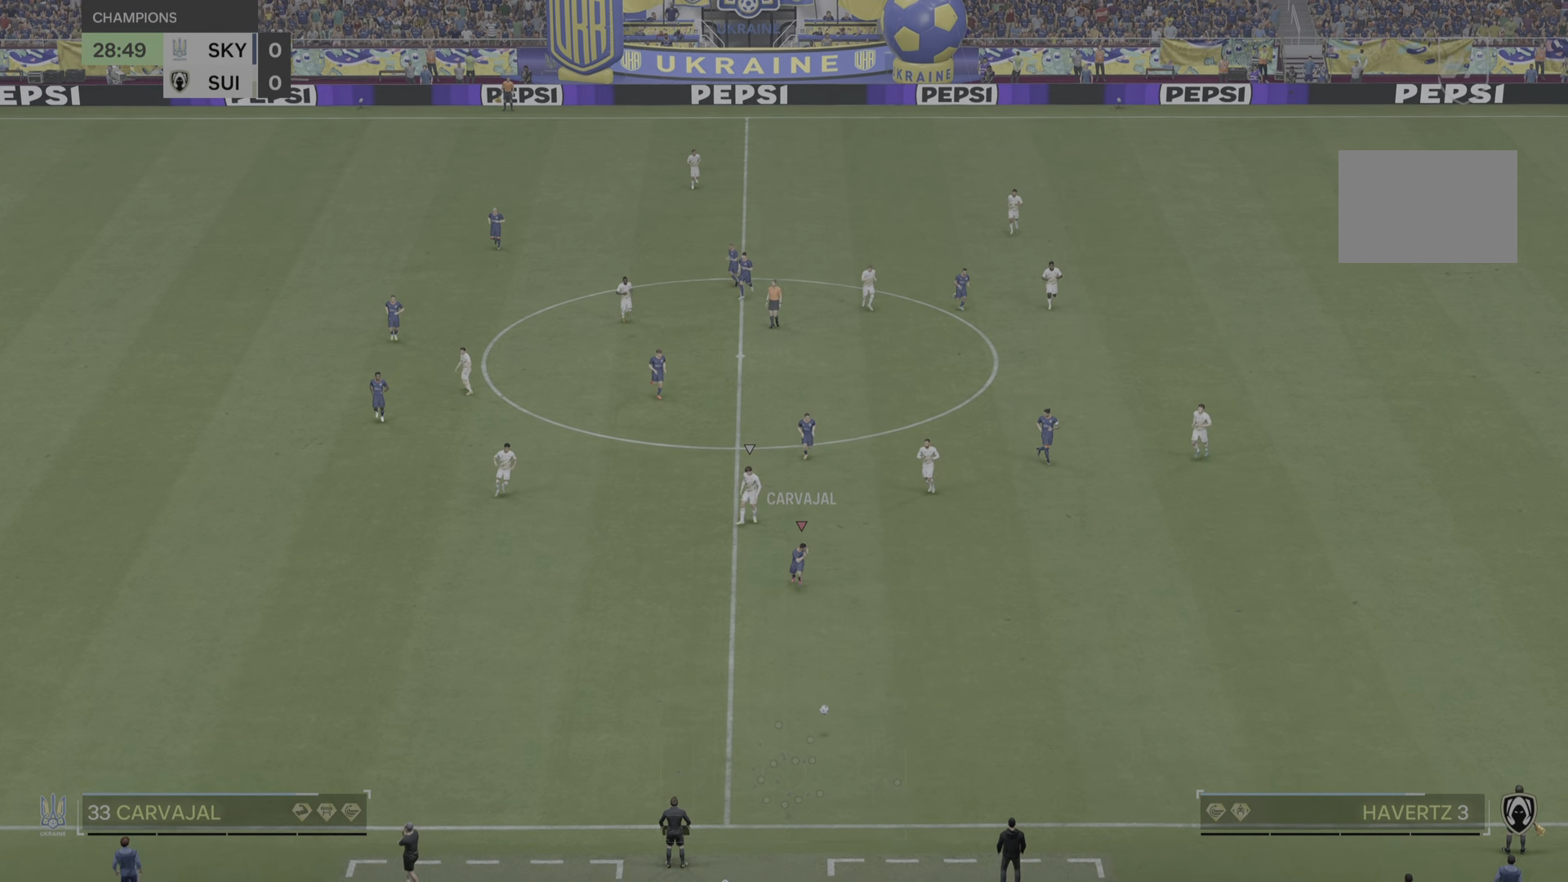
{"buttons": ["R2"], "left_stick": "down-right", "right_stick": "center", "events": []}
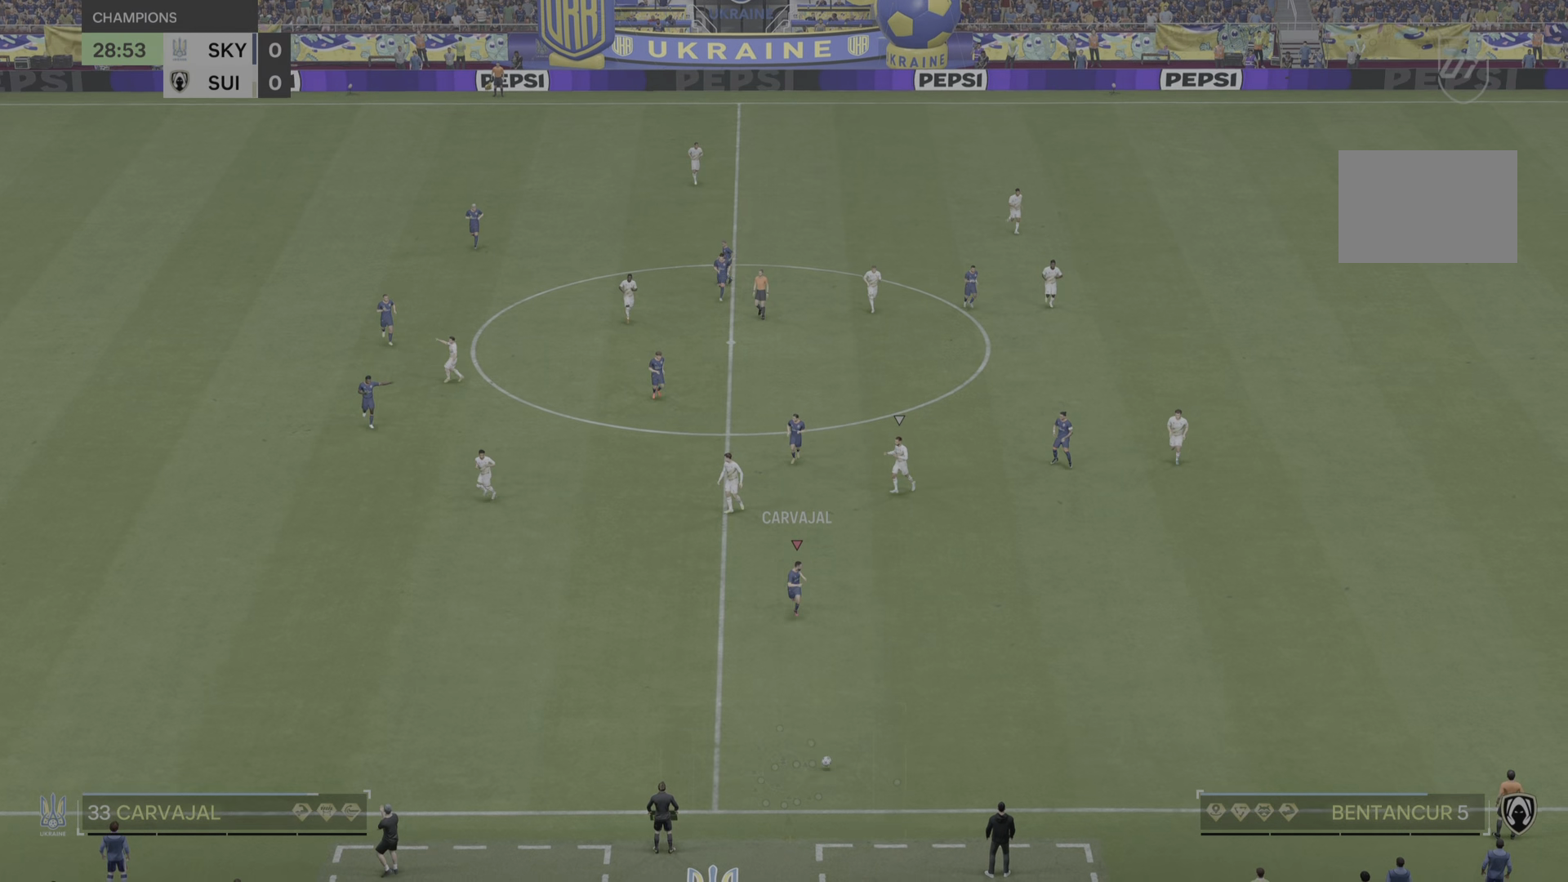
{"buttons": [], "left_stick": "center", "right_stick": "center", "events": [[267, "R2", "up"], [267, "left_stick", "center"]]}